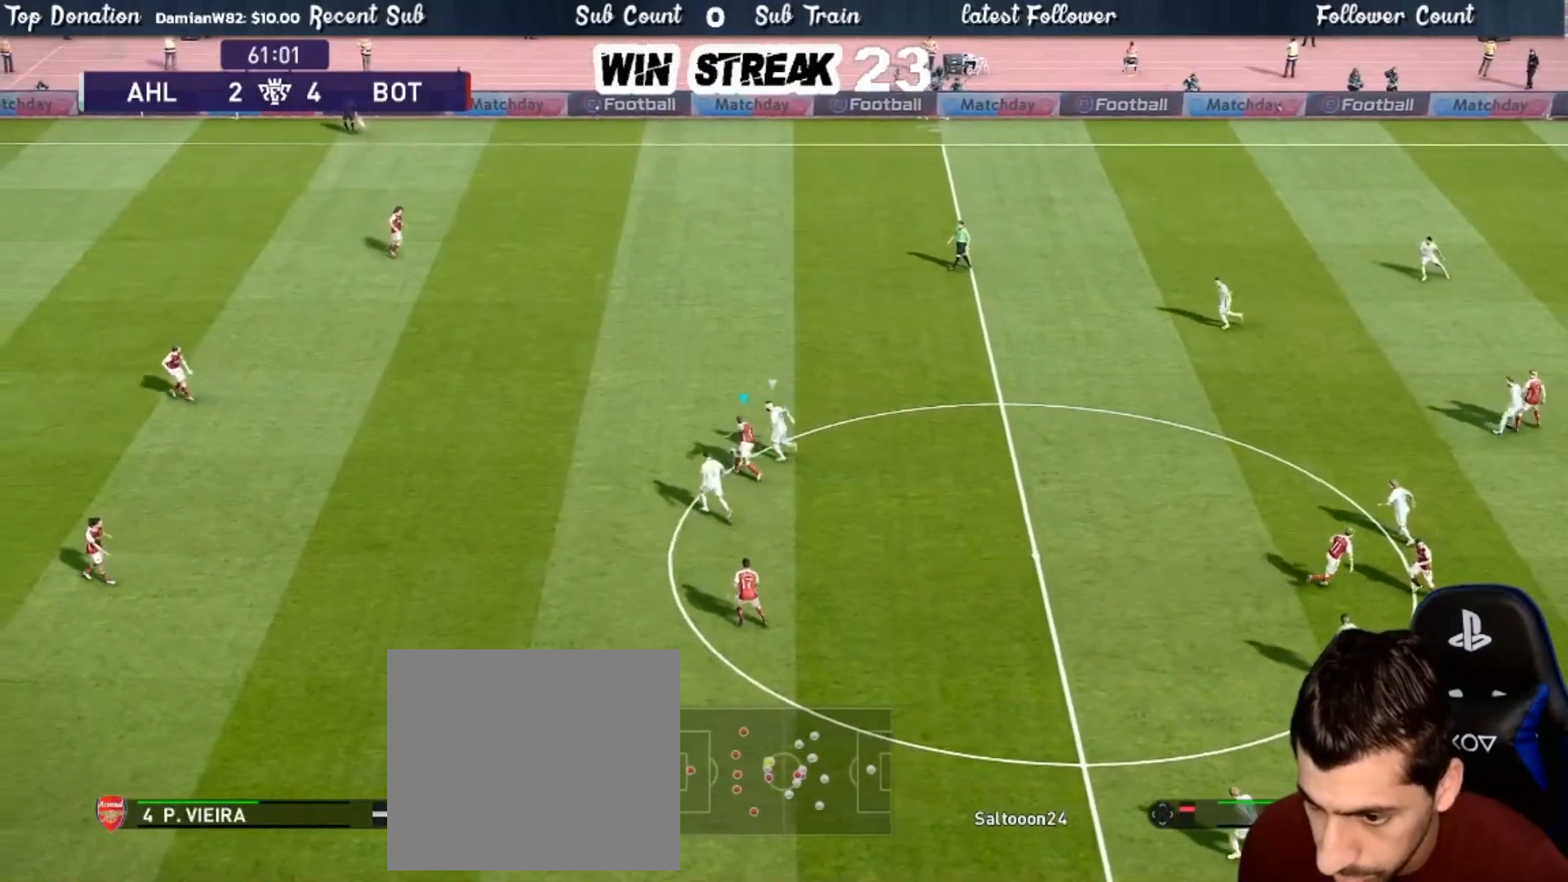
Gameplay with a controller (PlayStation layout); each line is a JSON object with the inputs held at the frame after it. "events" lists button and stick changes between this image and that frame as [ms after this image, input, new state], when the widget could be followed in between.
{"buttons": ["R1"], "left_stick": "up-left", "right_stick": "center", "events": [[417, "left_stick", "up-left"], [483, "R1", "down"]]}
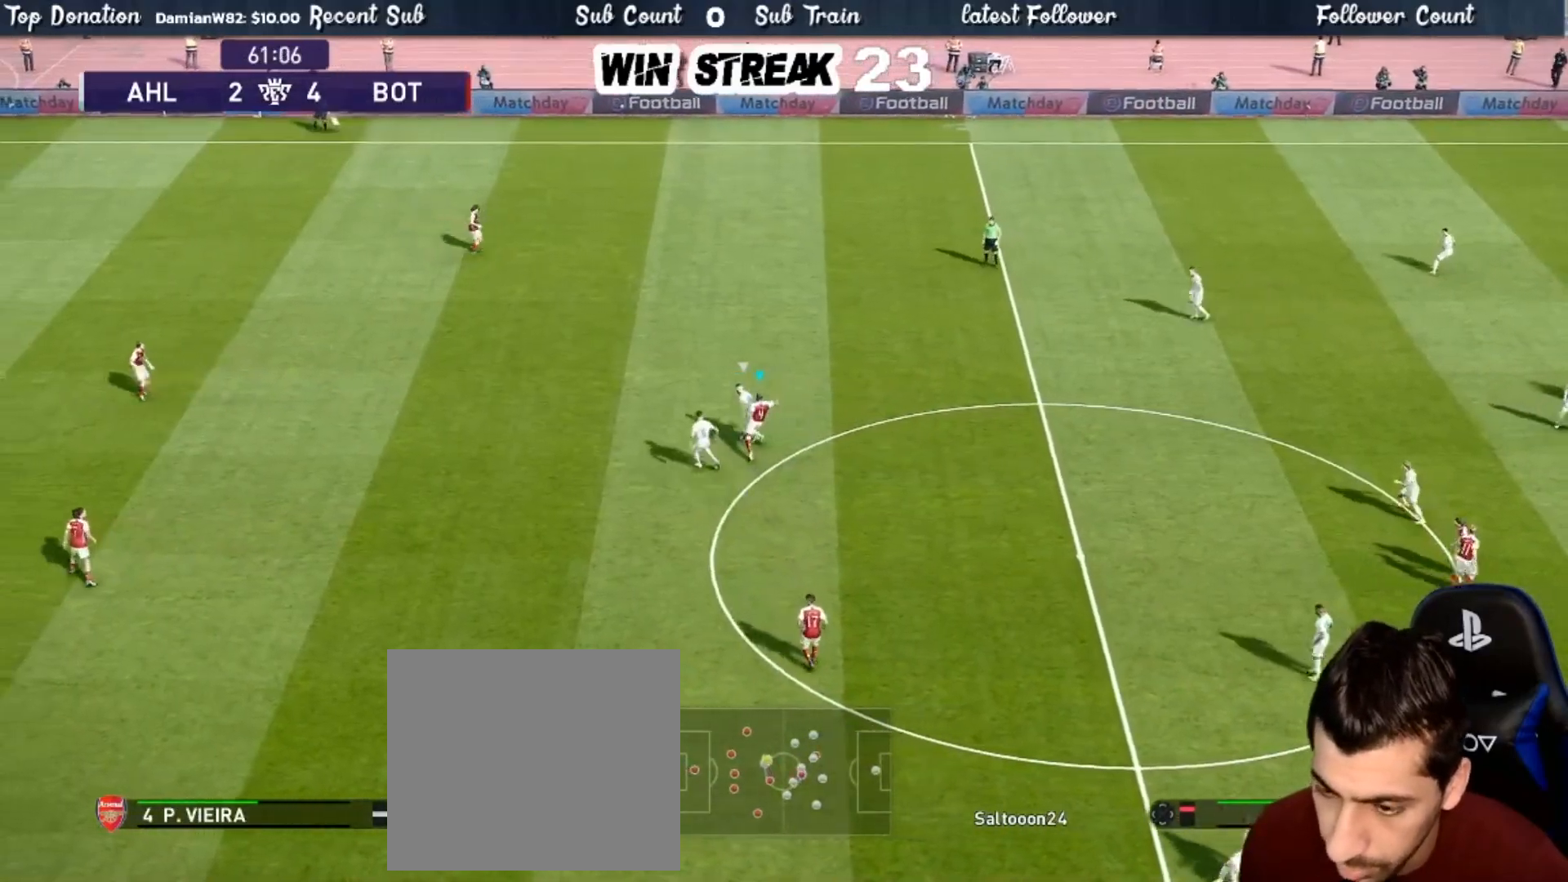
{"buttons": ["R1"], "left_stick": "up-left", "right_stick": "center", "events": []}
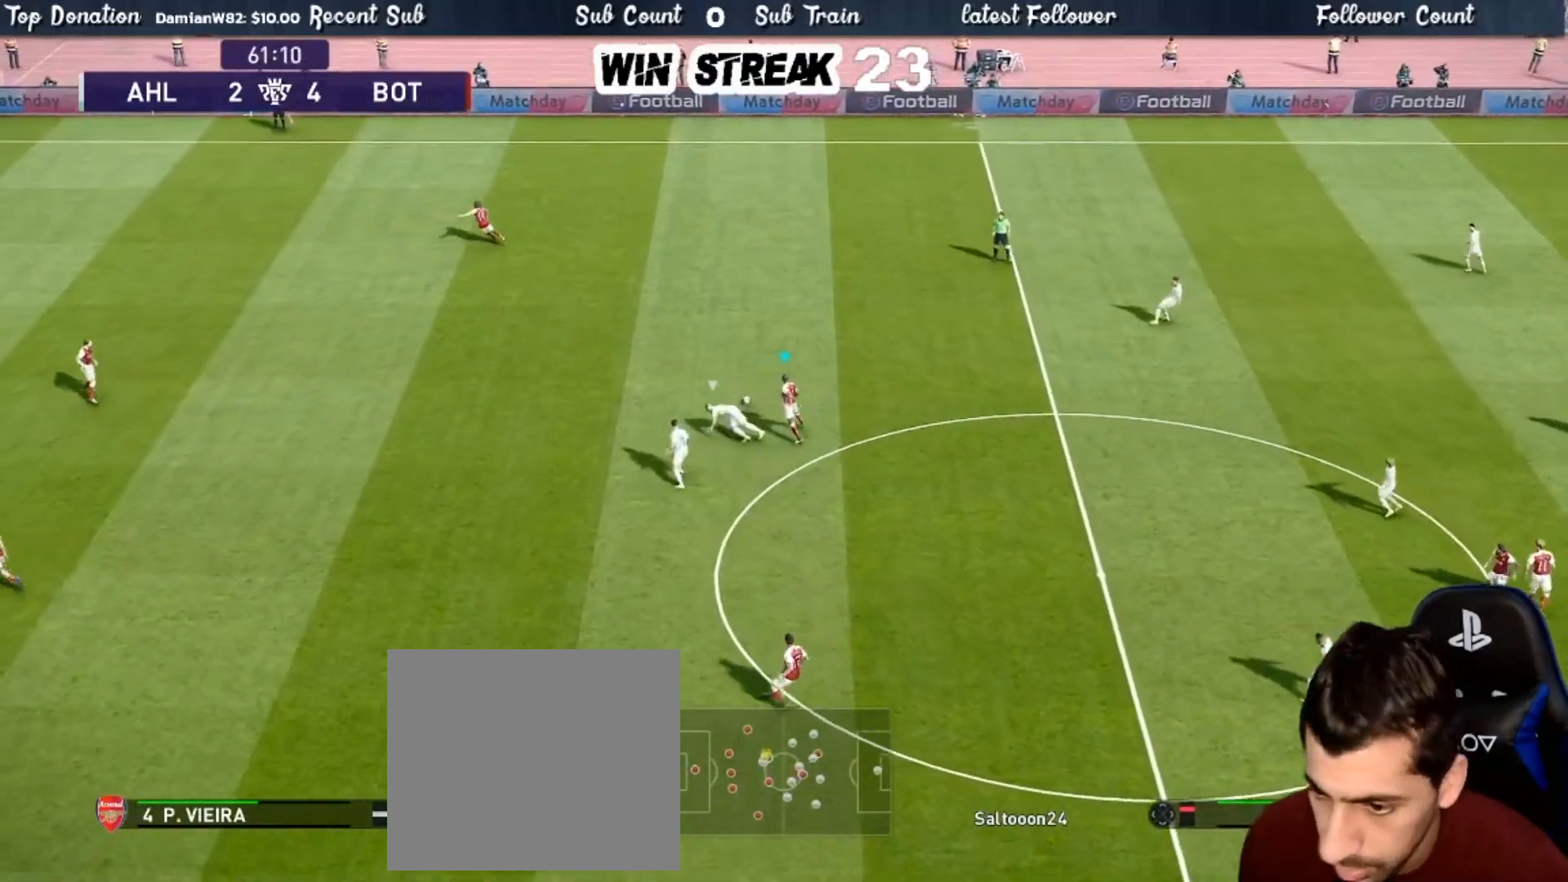
{"buttons": [], "left_stick": "up-right", "right_stick": "center", "events": [[167, "left_stick", "up"], [233, "R1", "up"], [367, "left_stick", "up-right"]]}
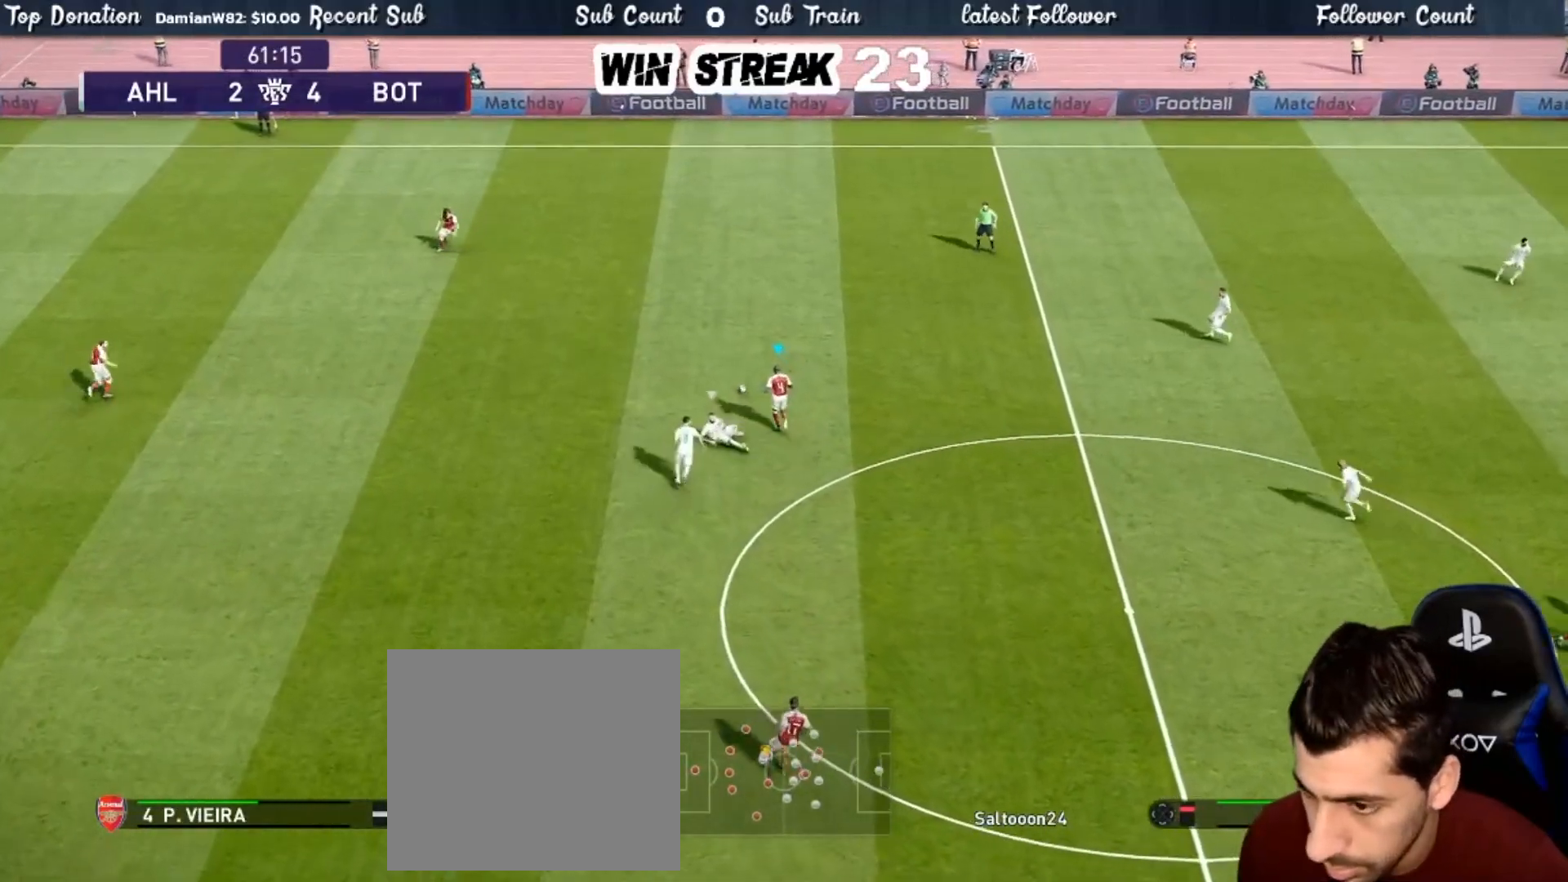
{"buttons": [], "left_stick": "up-right", "right_stick": "center", "events": []}
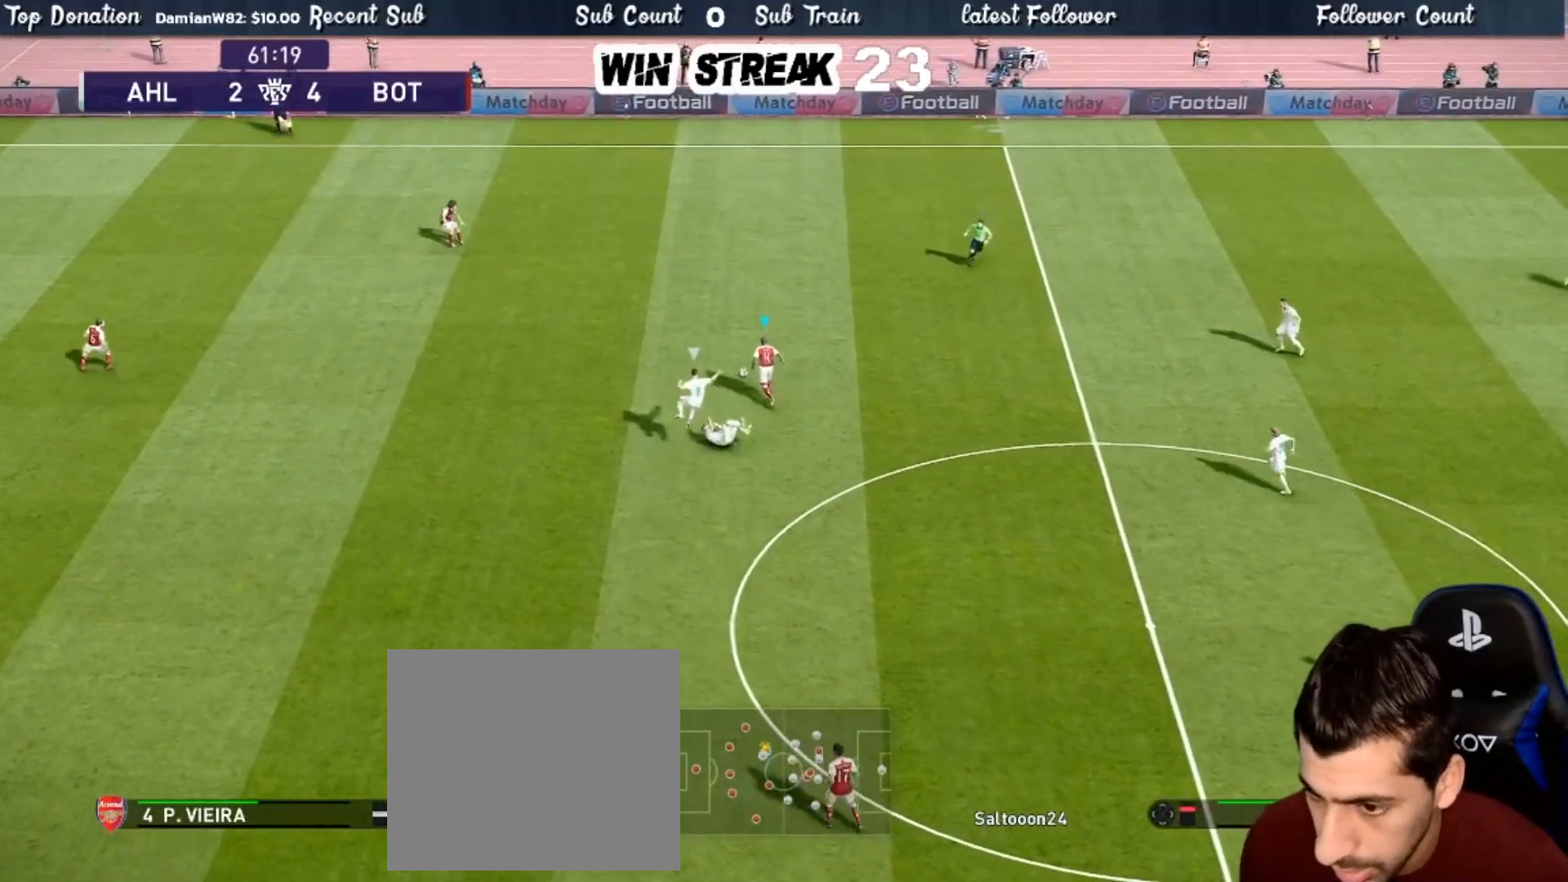
{"buttons": ["CROSS"], "left_stick": "right", "right_stick": "center", "events": [[417, "left_stick", "right"], [483, "CROSS", "down"]]}
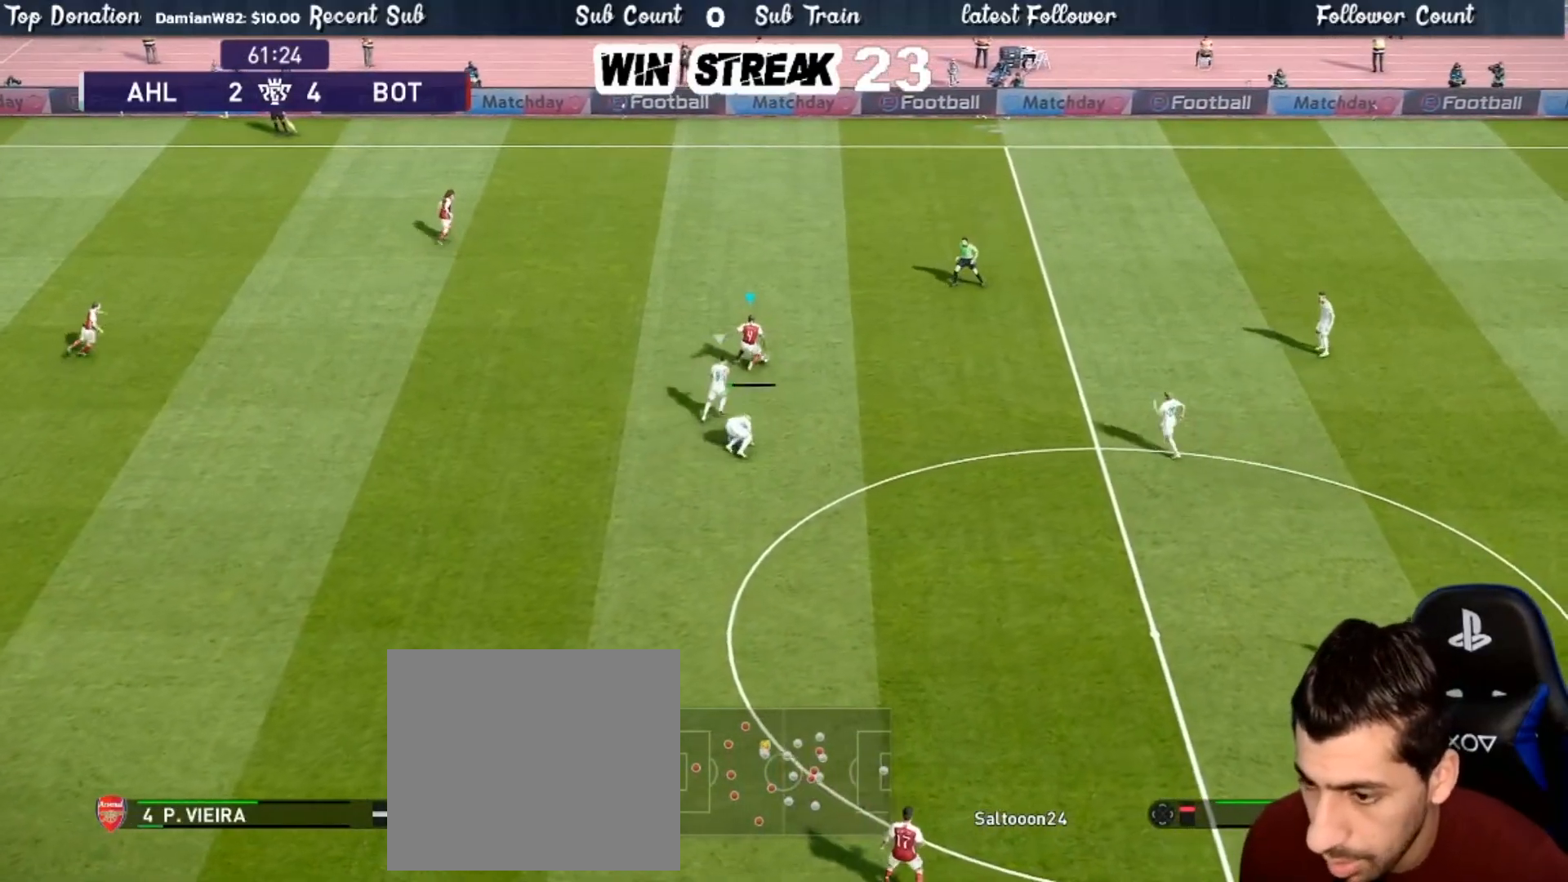
{"buttons": [], "left_stick": "center", "right_stick": "center", "events": [[150, "CROSS", "up"], [217, "left_stick", "center"]]}
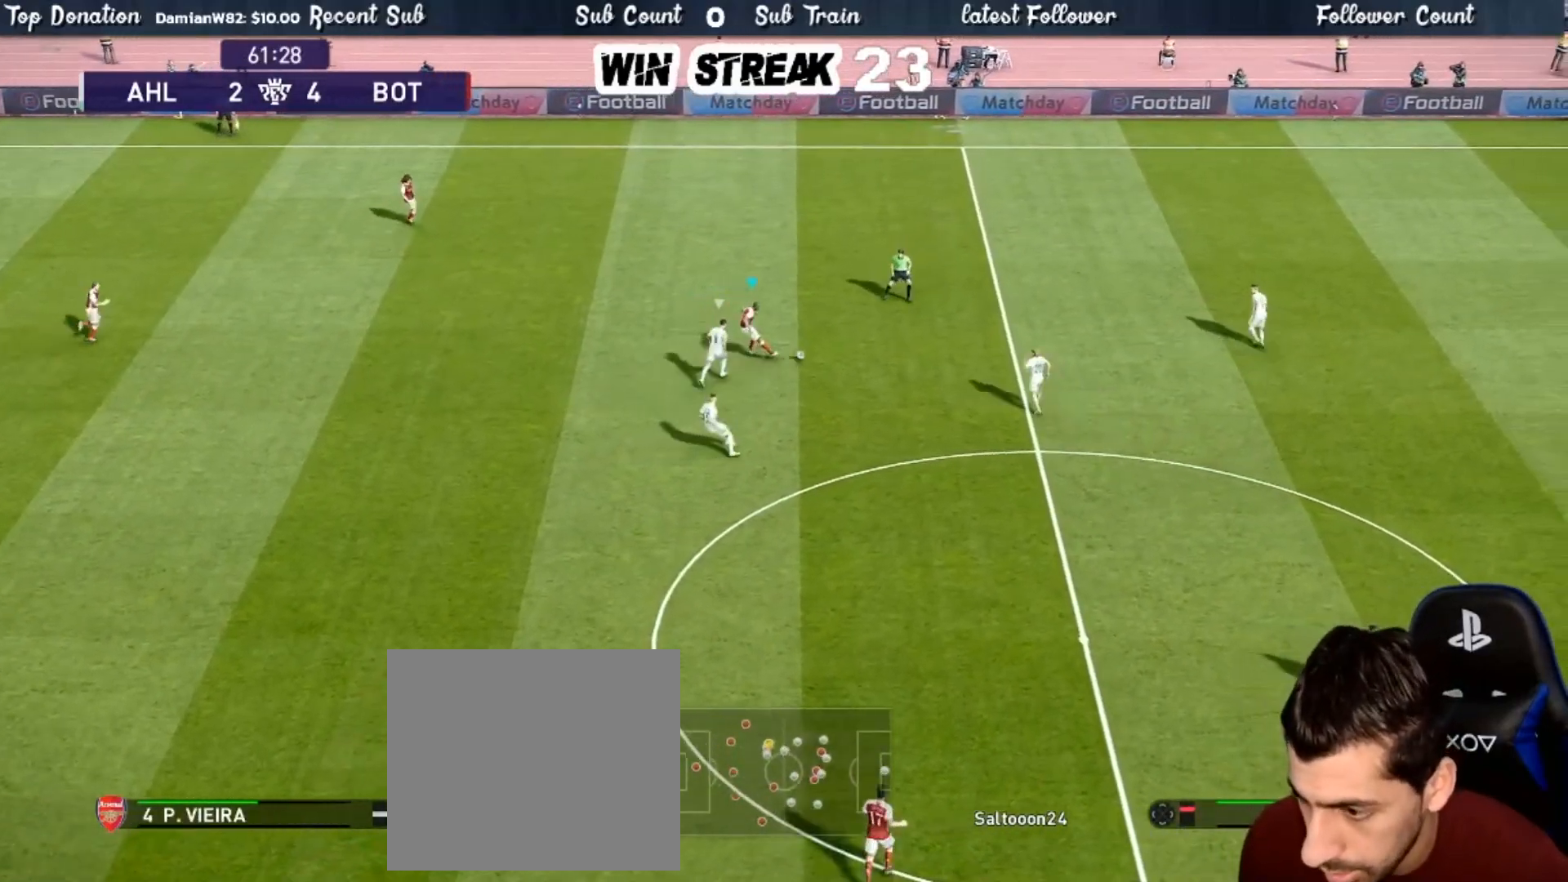
{"buttons": [], "left_stick": "left", "right_stick": "center", "events": [[500, "left_stick", "left"]]}
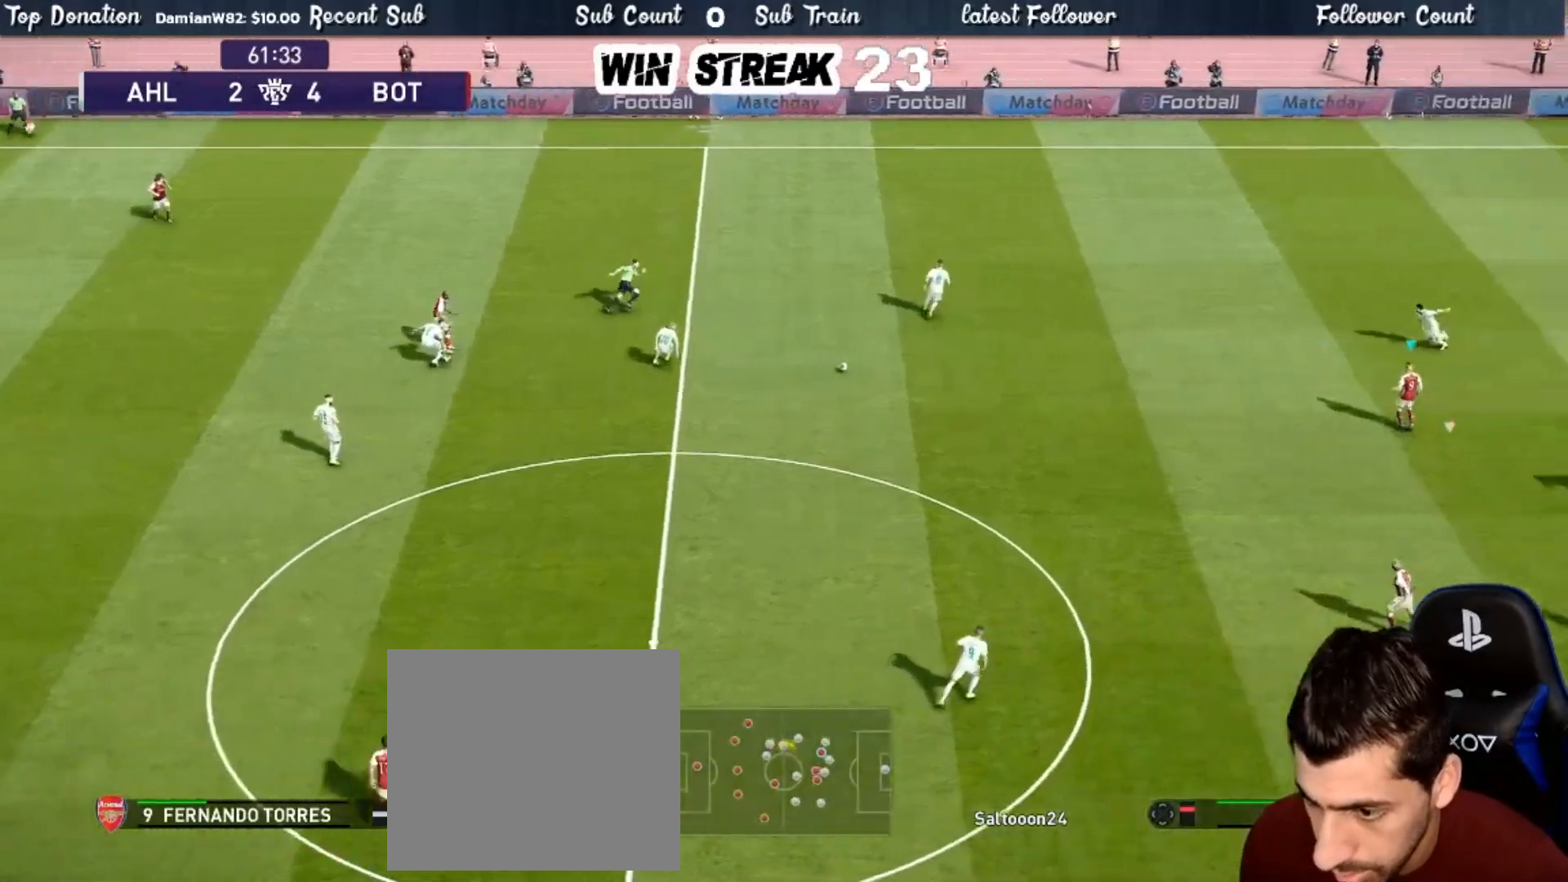
{"buttons": [], "left_stick": "down-left", "right_stick": "center", "events": [[350, "left_stick", "down-left"]]}
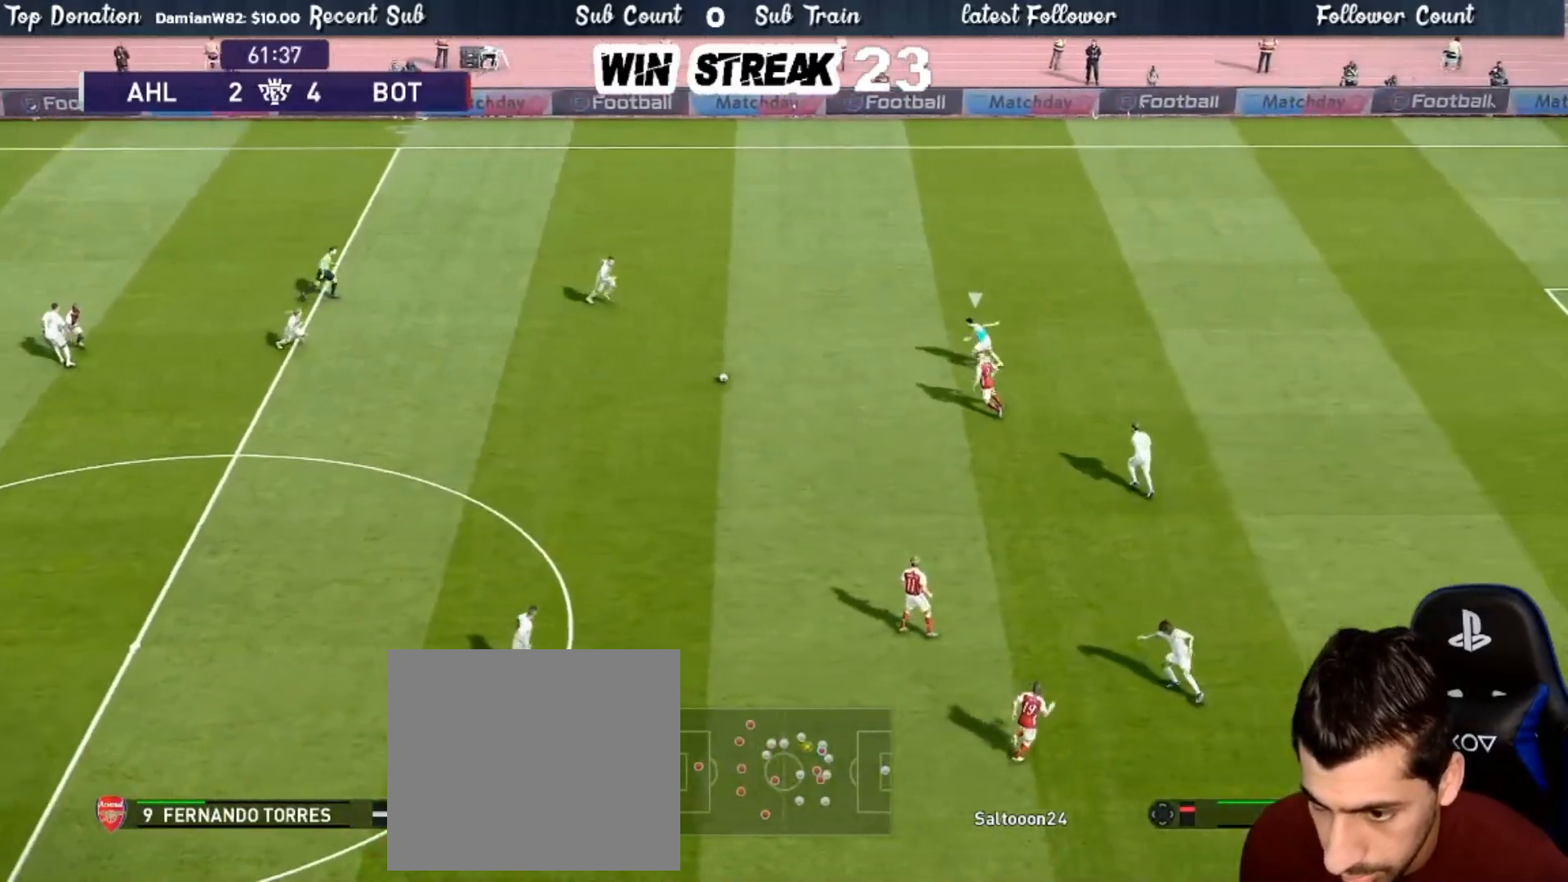
{"buttons": [], "left_stick": "down-left", "right_stick": "center", "events": [[17, "R2", "down"], [83, "CROSS", "down"], [183, "CROSS", "up"], [183, "R2", "up"]]}
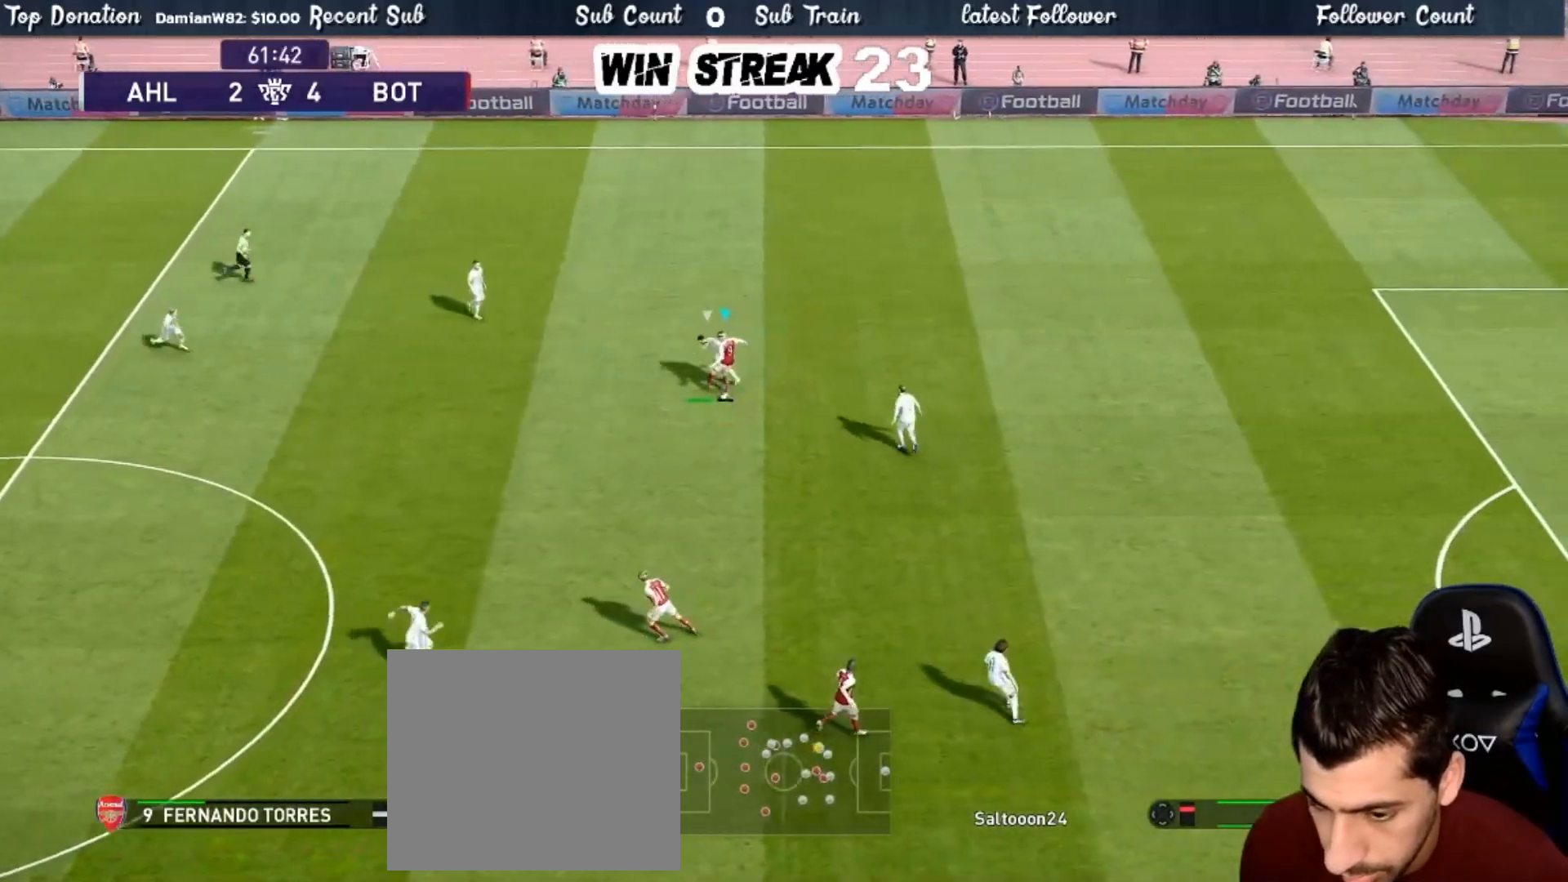
{"buttons": [], "left_stick": "up-right", "right_stick": "center", "events": [[367, "left_stick", "up-right"]]}
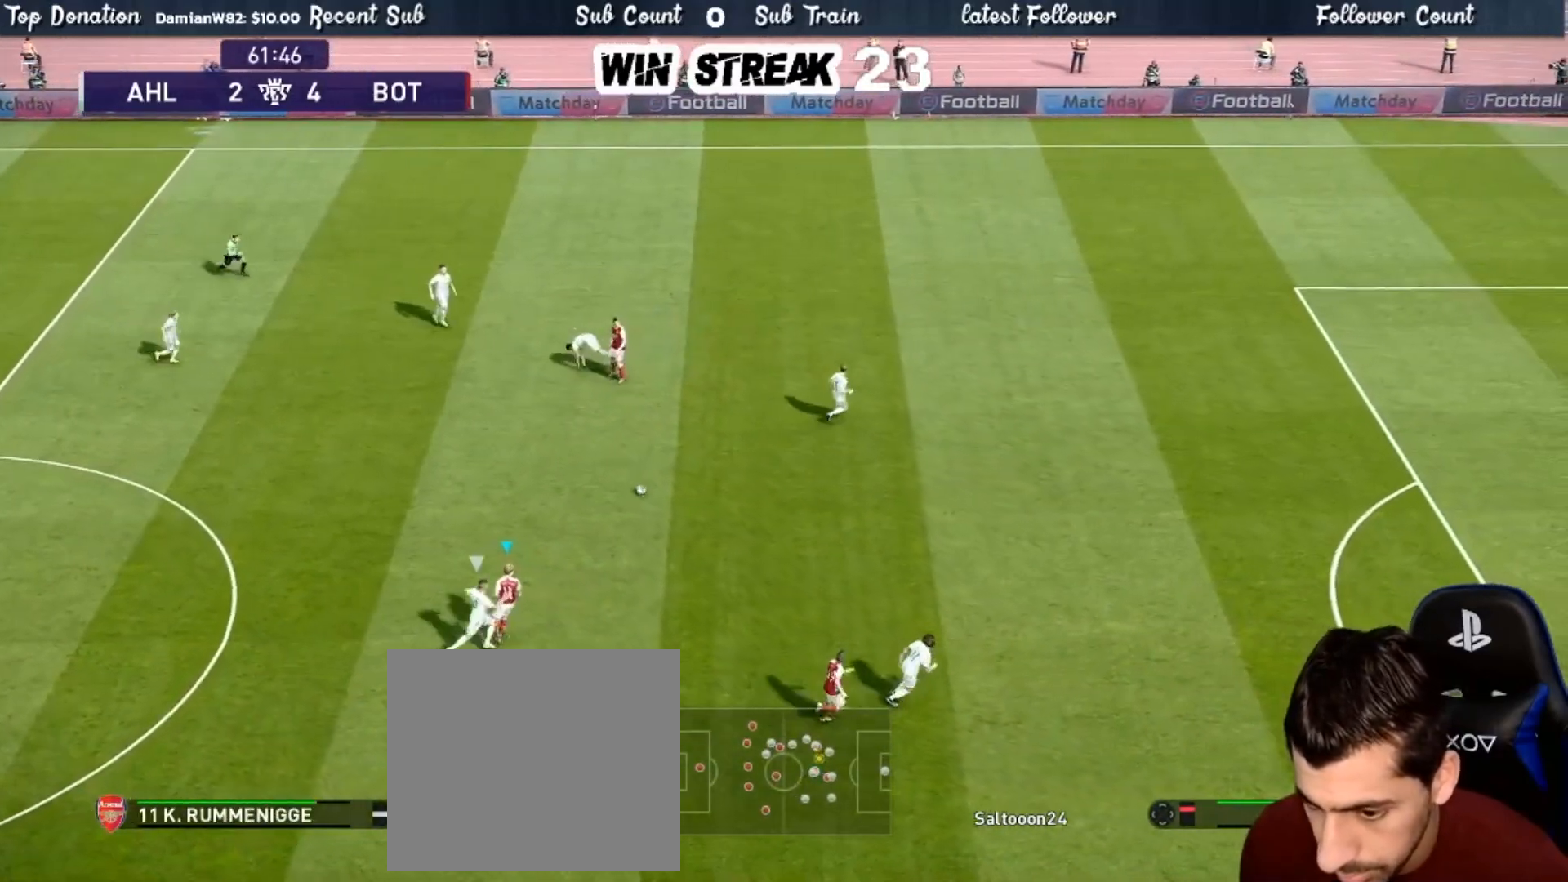
{"buttons": [], "left_stick": "right", "right_stick": "center", "events": [[233, "left_stick", "right"], [267, "R2", "down"], [267, "TRIANGLE", "down"], [317, "TRIANGLE", "up"], [350, "R2", "up"]]}
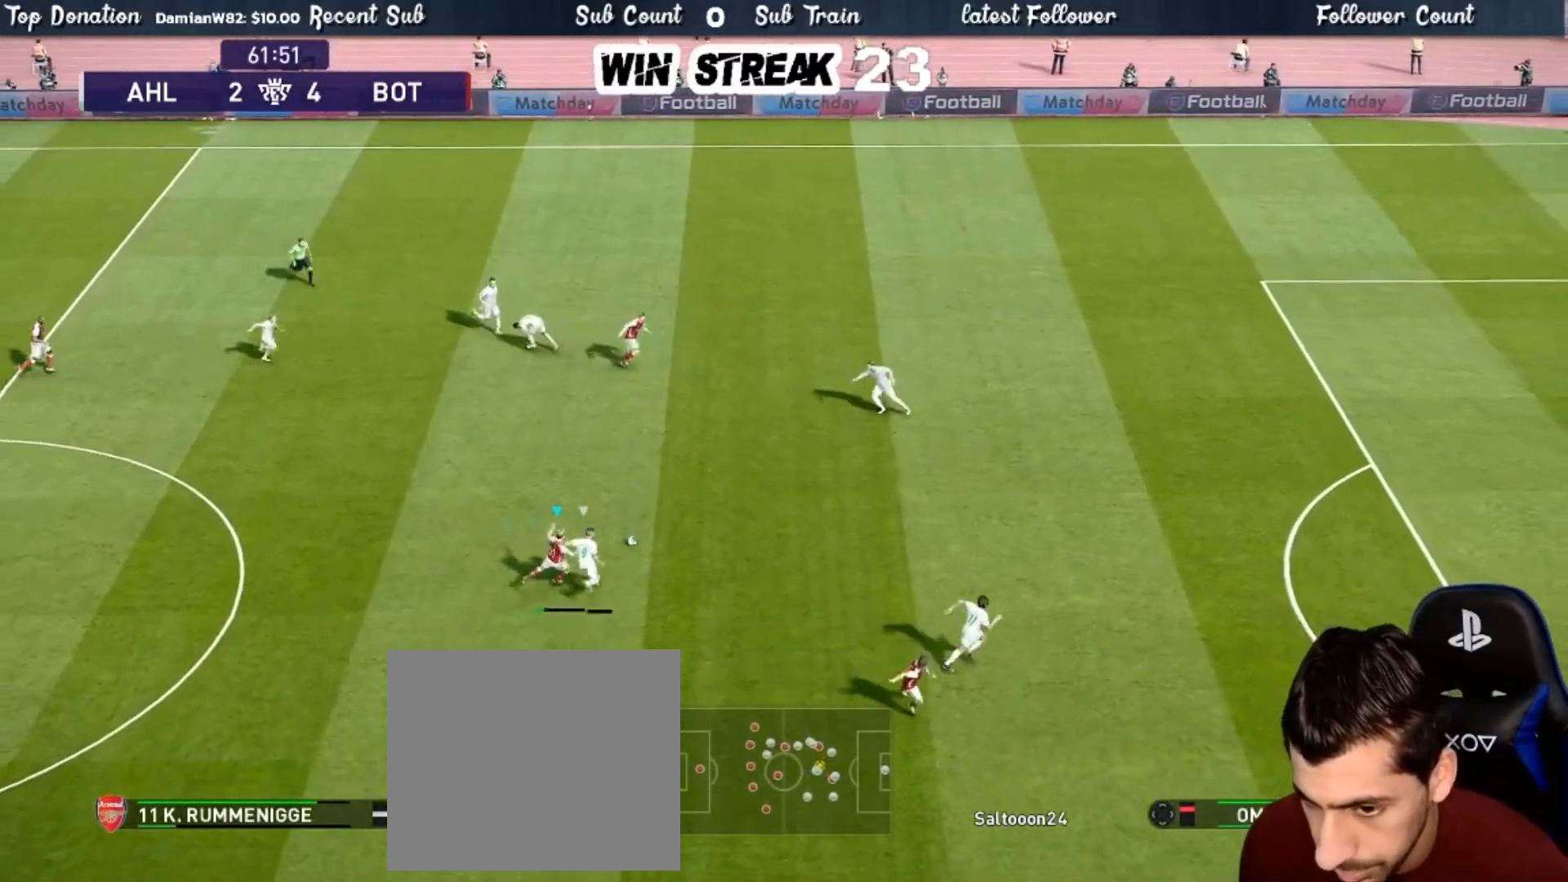
{"buttons": ["R1"], "left_stick": "right", "right_stick": "center", "events": [[83, "R1", "down"]]}
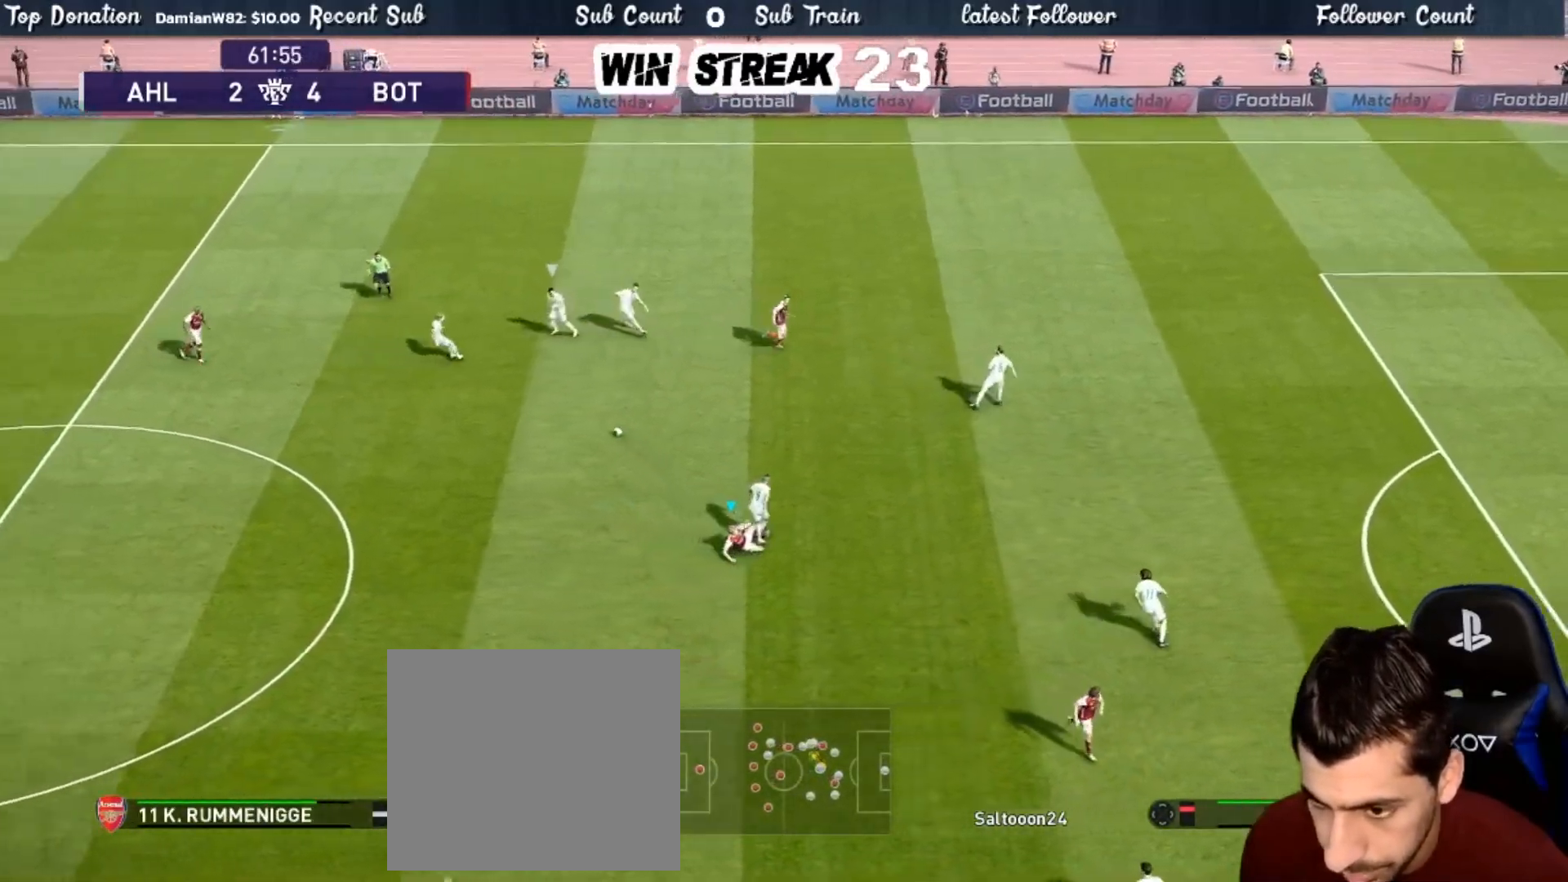
{"buttons": ["R1"], "left_stick": "down-right", "right_stick": "center", "events": [[83, "R1", "up"], [117, "left_stick", "down-right"], [200, "L1", "down"], [267, "left_stick", "down"], [300, "L1", "up"], [333, "R1", "down"], [500, "left_stick", "down-right"]]}
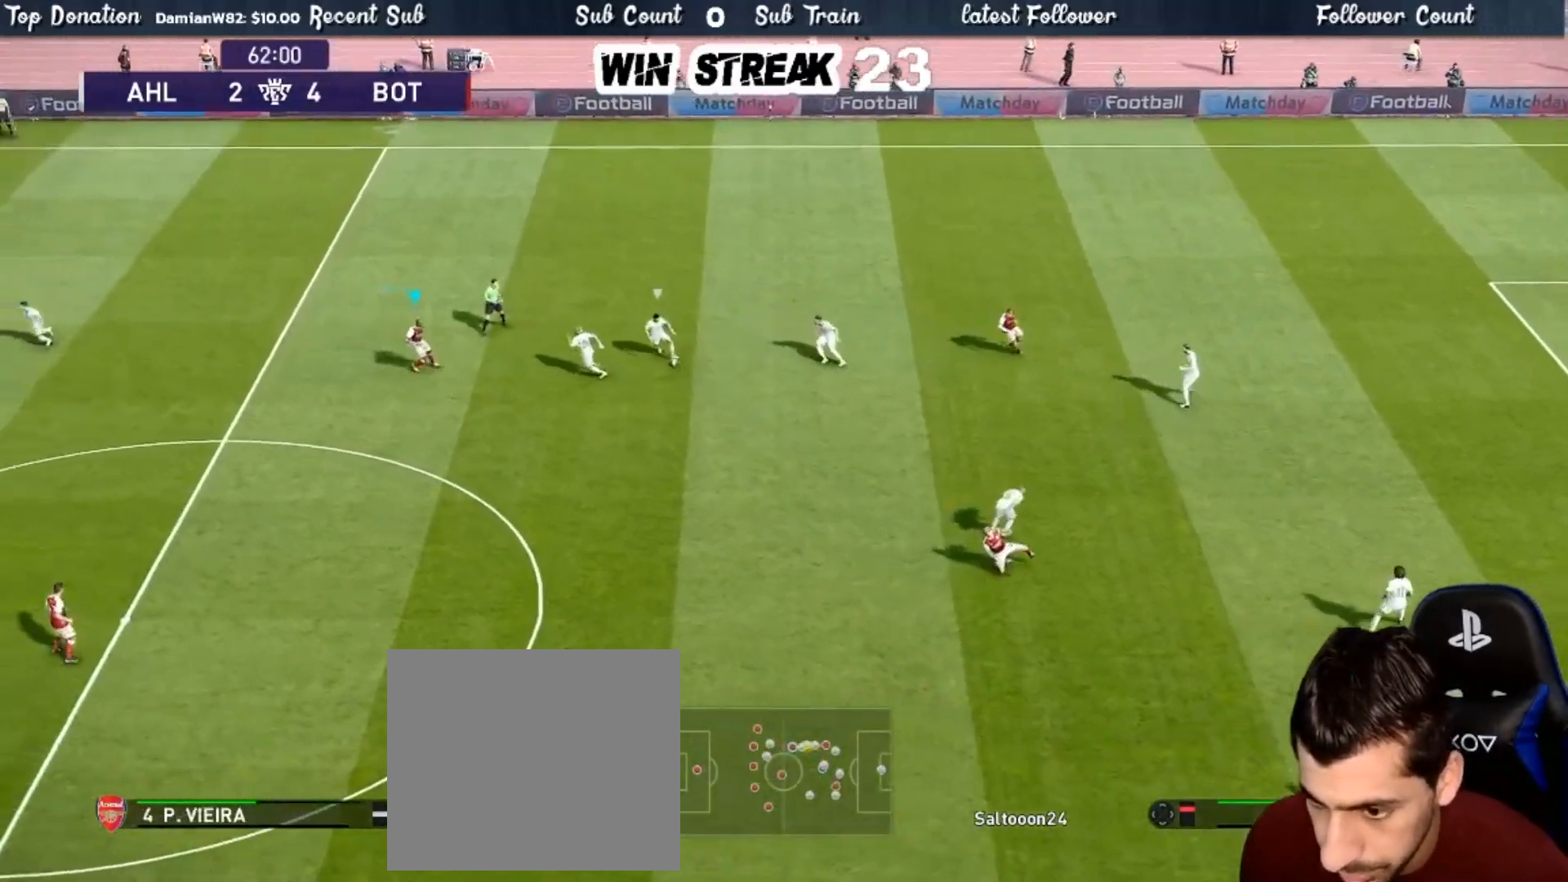
{"buttons": ["CROSS", "R1"], "left_stick": "center", "right_stick": "center", "events": [[133, "CROSS", "down"], [467, "left_stick", "center"]]}
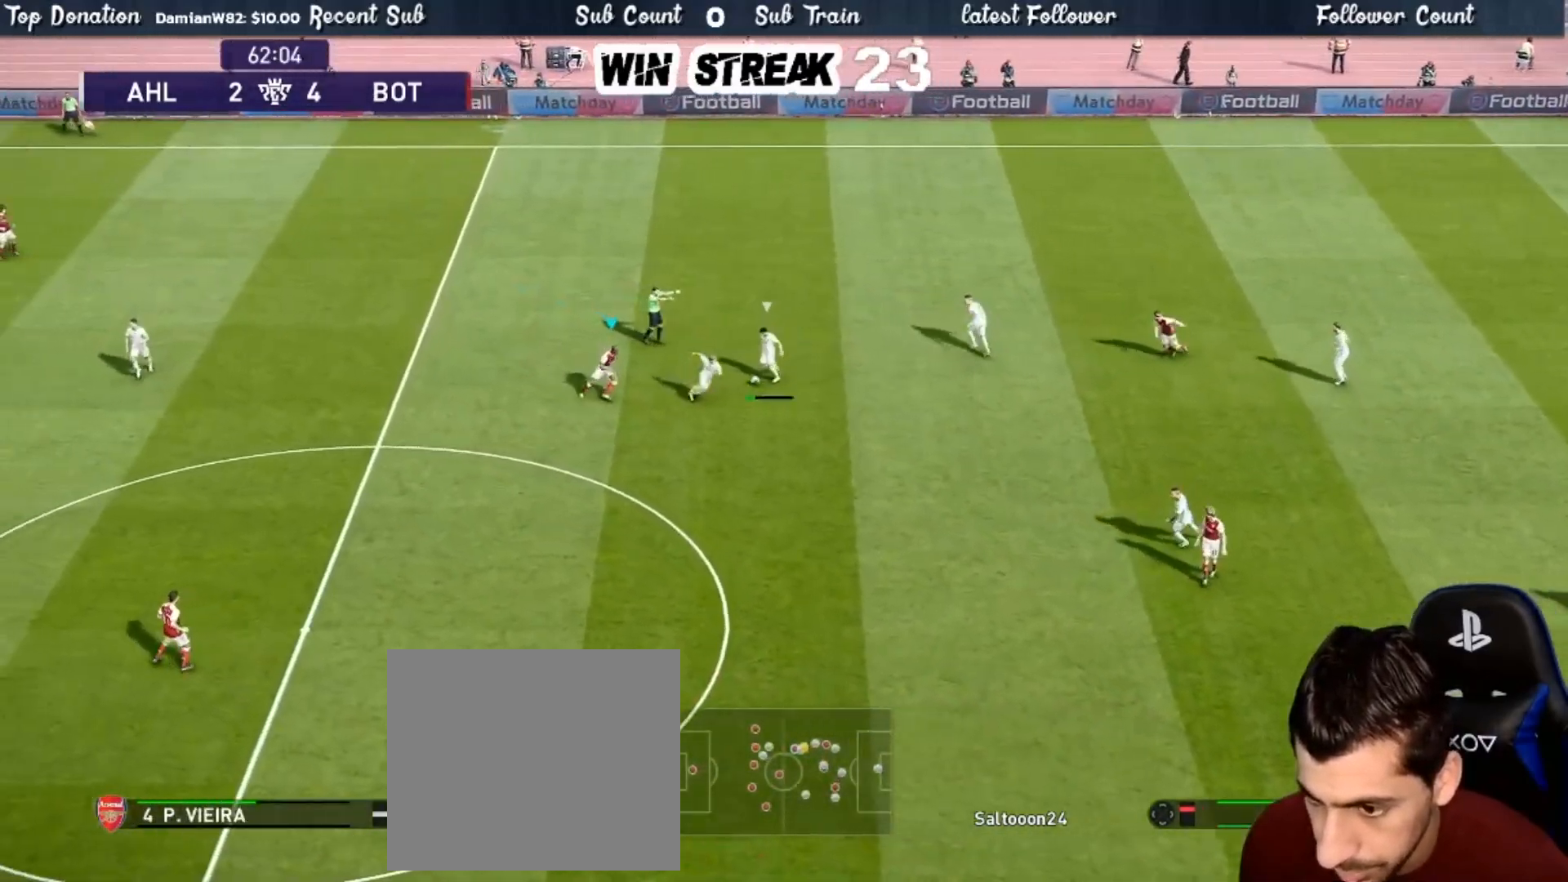
{"buttons": ["CROSS", "R1"], "left_stick": "right", "right_stick": "center", "events": [[300, "left_stick", "right"]]}
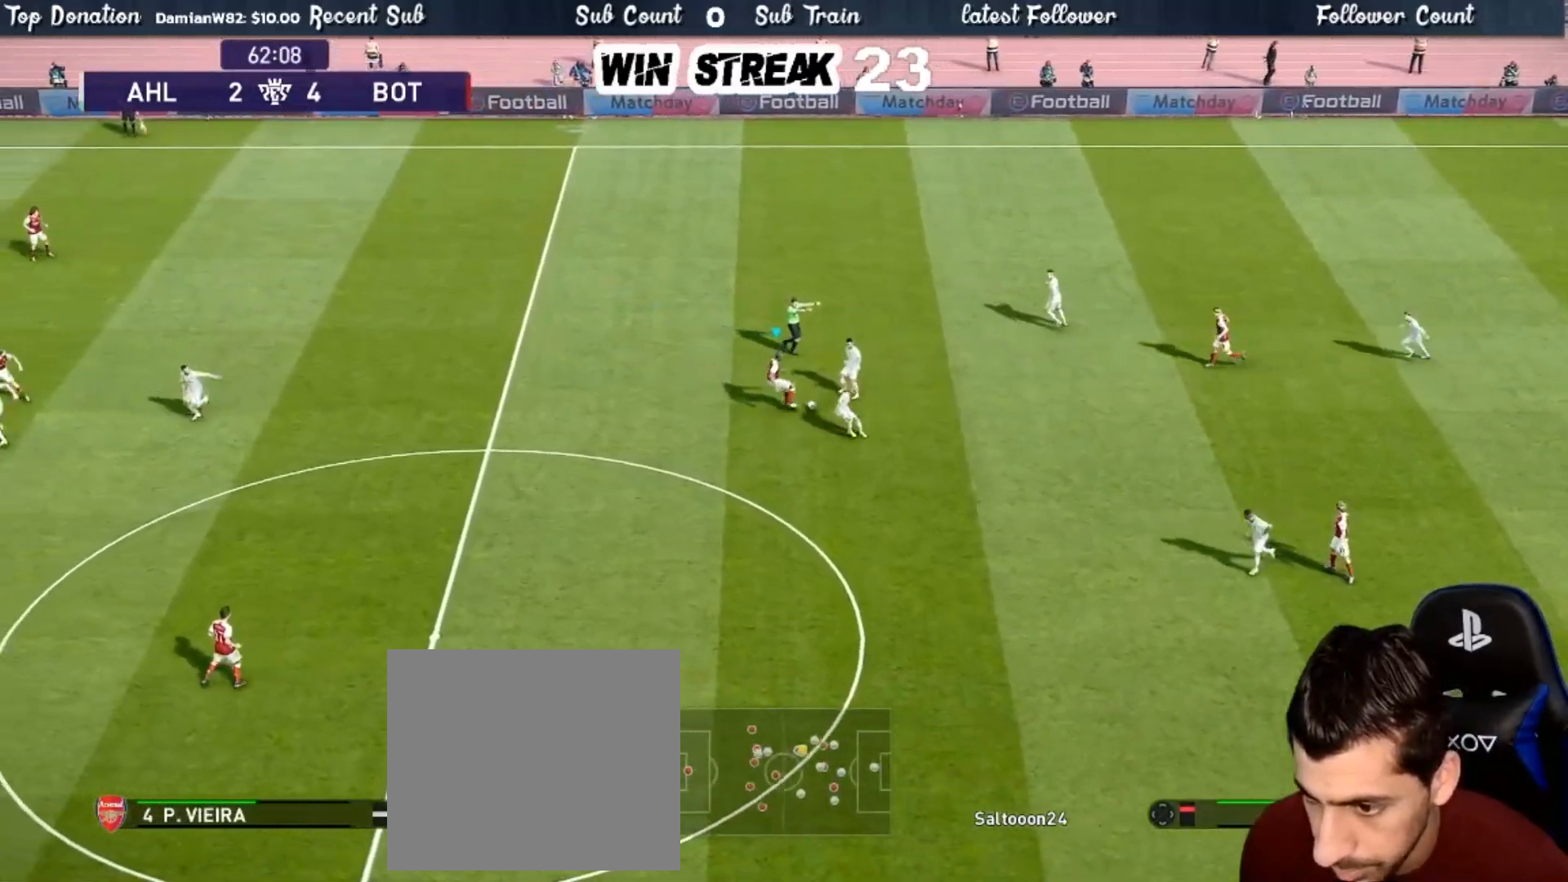
{"buttons": ["R1"], "left_stick": "right", "right_stick": "center", "events": [[450, "CROSS", "up"]]}
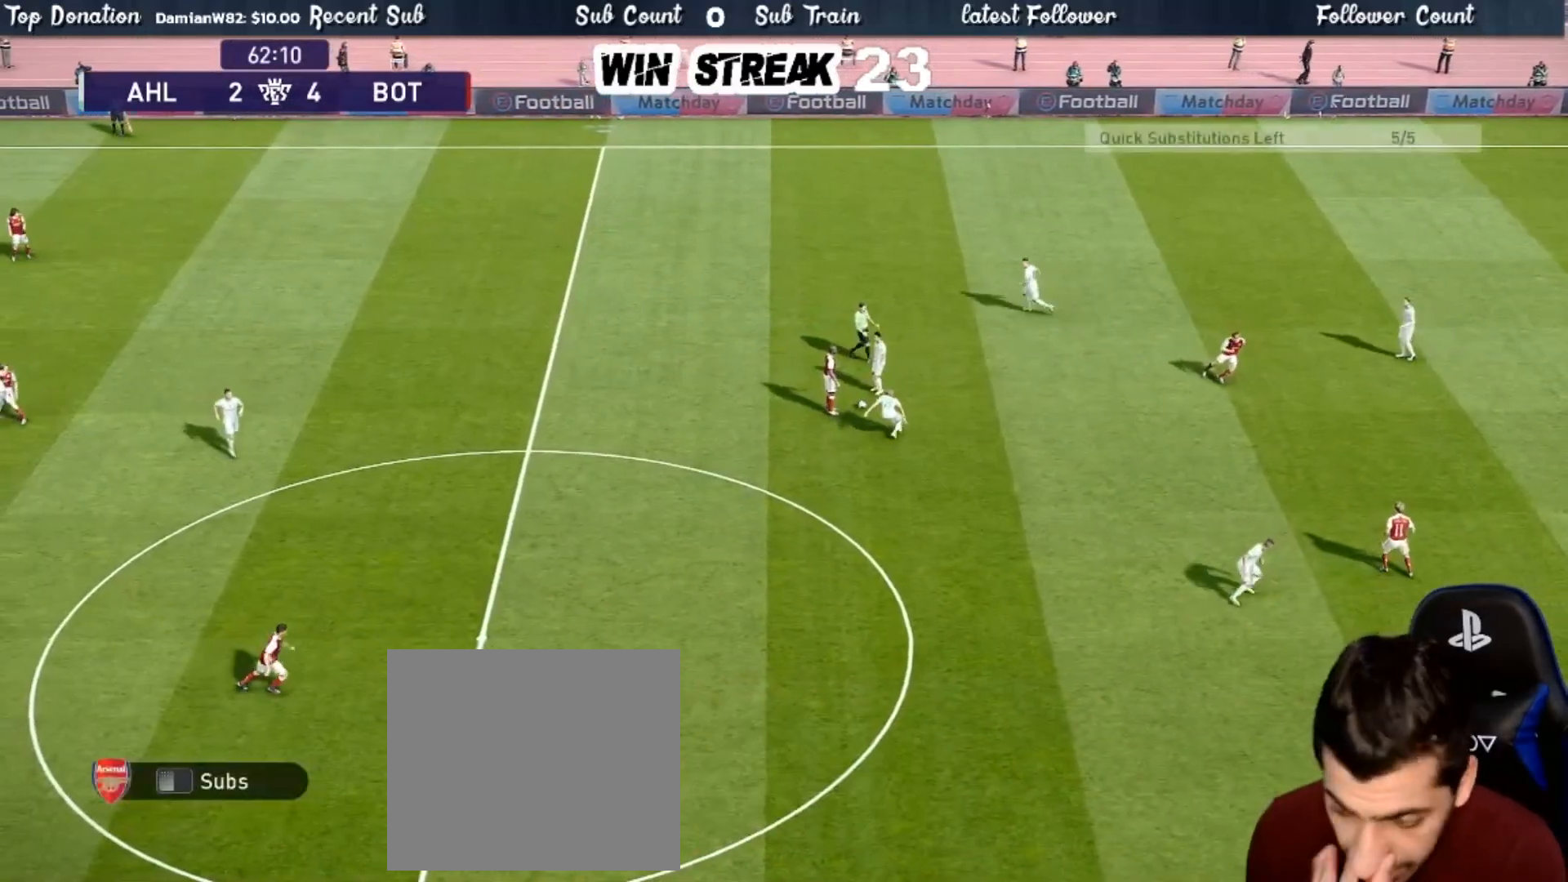
{"buttons": [], "left_stick": "center", "right_stick": "center", "events": [[17, "R1", "up"], [17, "left_stick", "up-right"], [133, "left_stick", "center"]]}
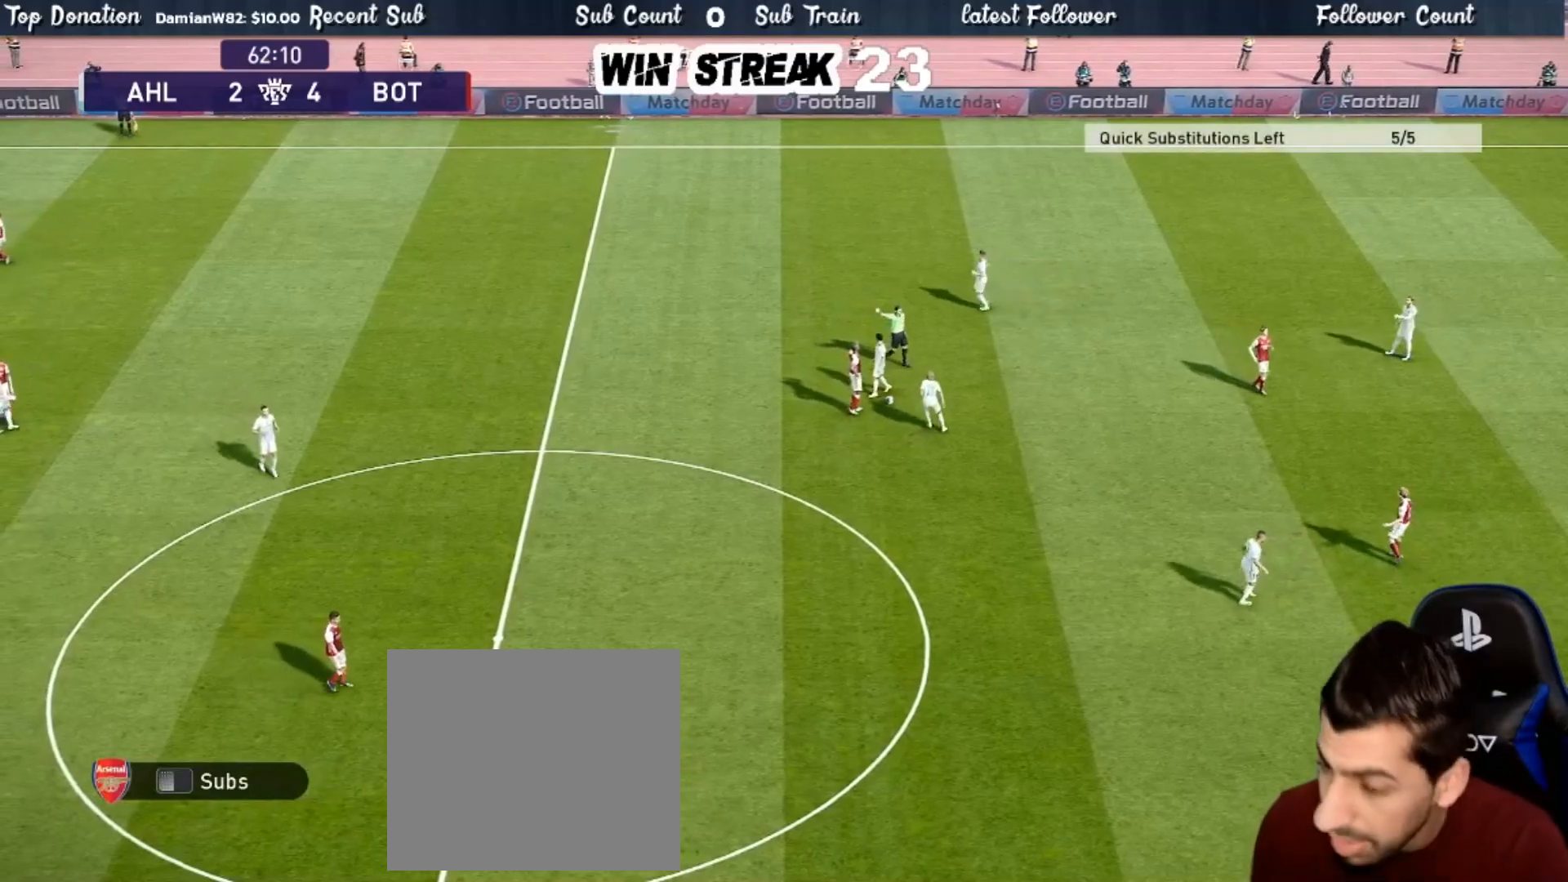
{"buttons": [], "left_stick": "center", "right_stick": "center", "events": []}
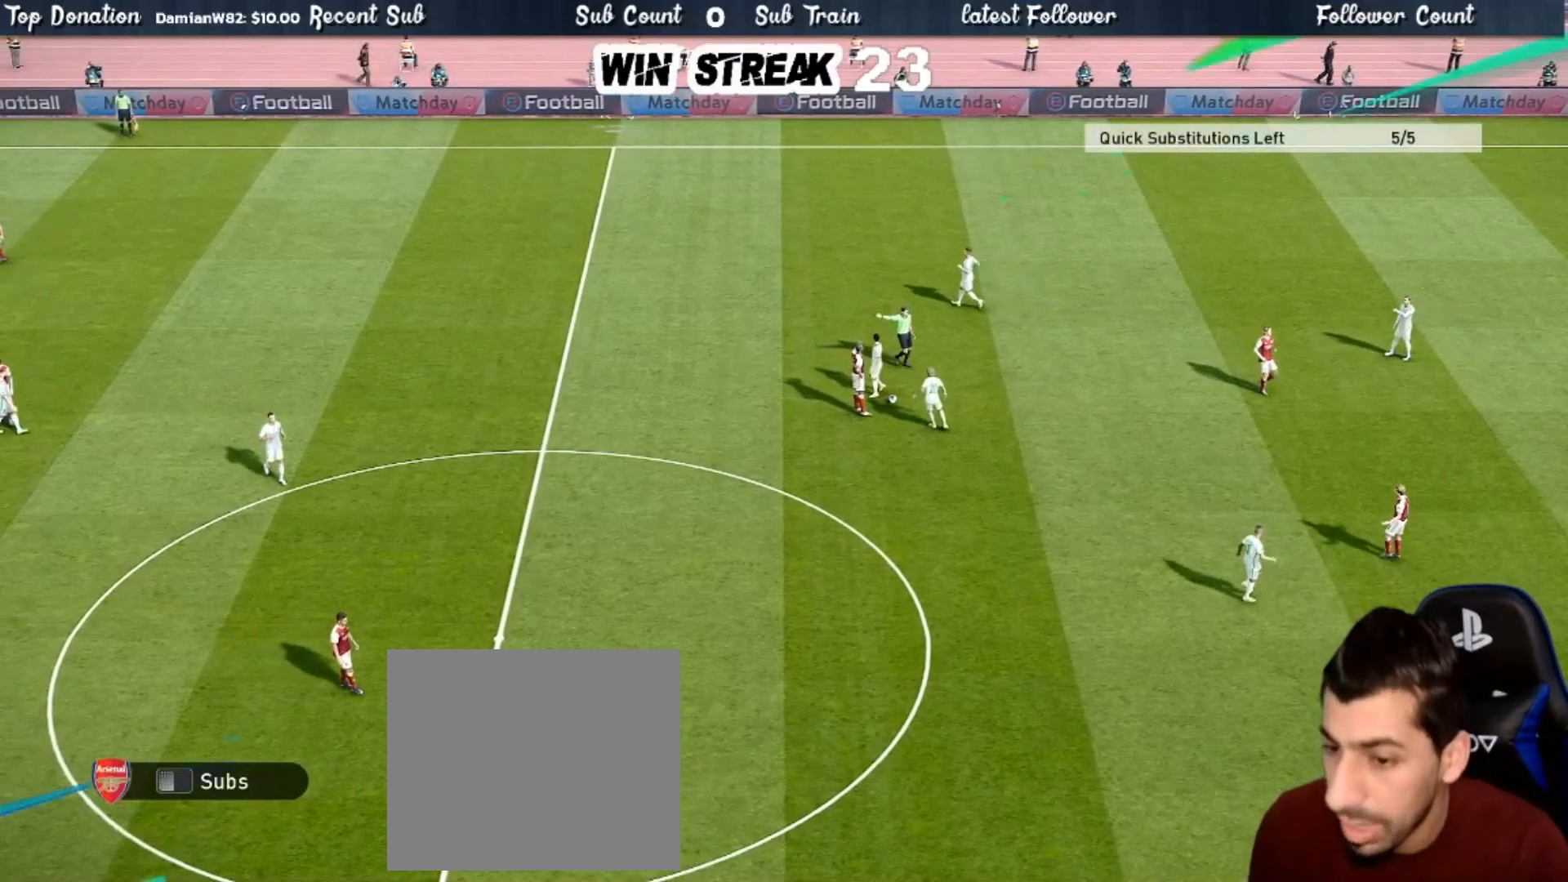
{"buttons": [], "left_stick": "center", "right_stick": "center", "events": []}
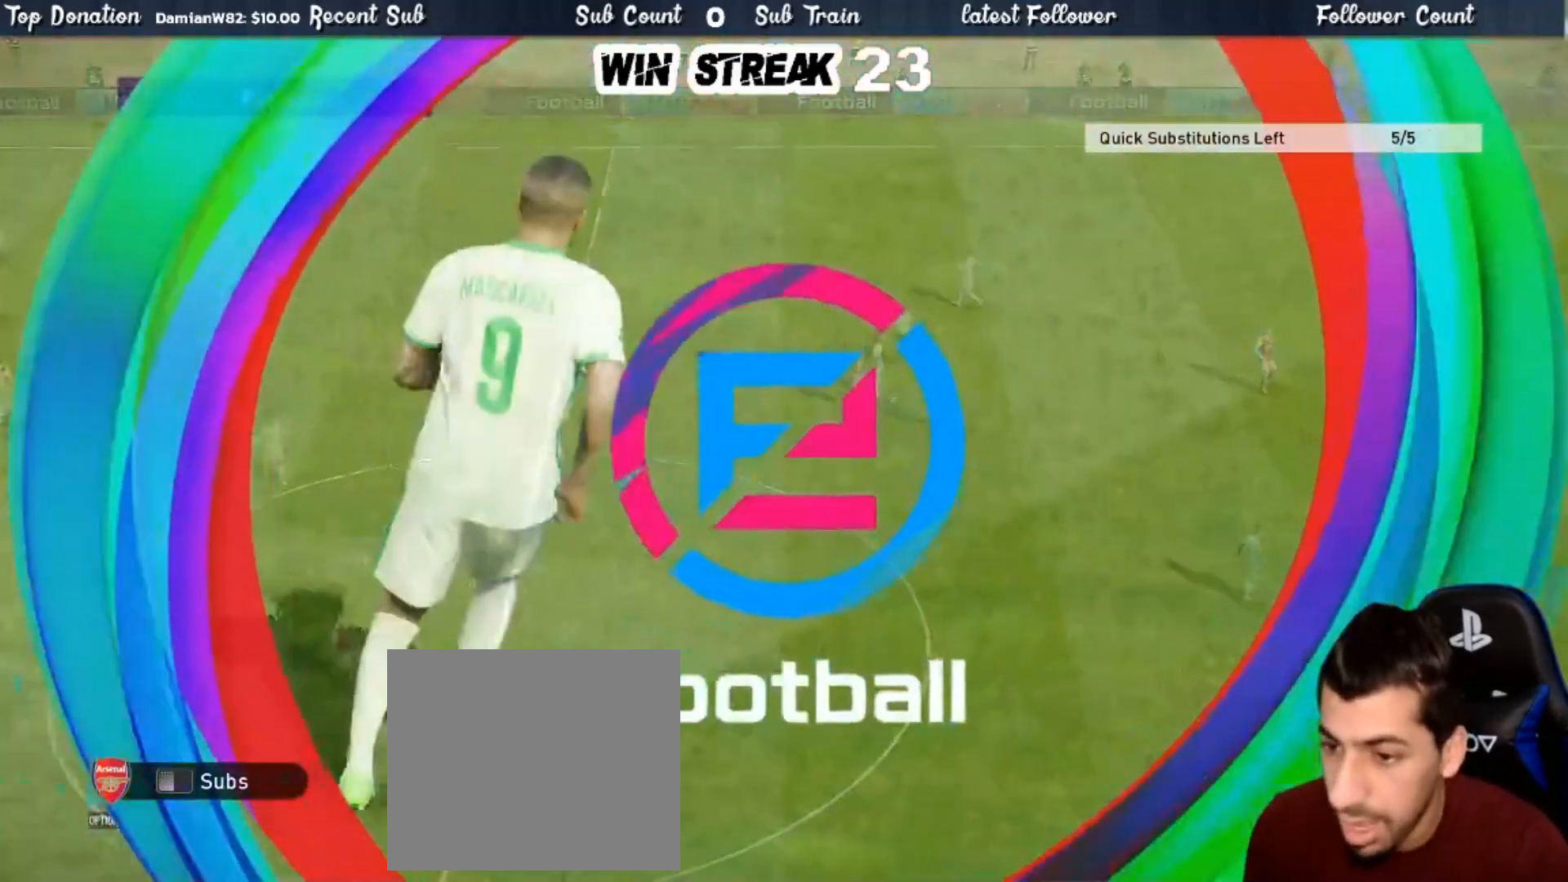
{"buttons": ["START"], "left_stick": "center", "right_stick": "center", "events": [[433, "START", "down"]]}
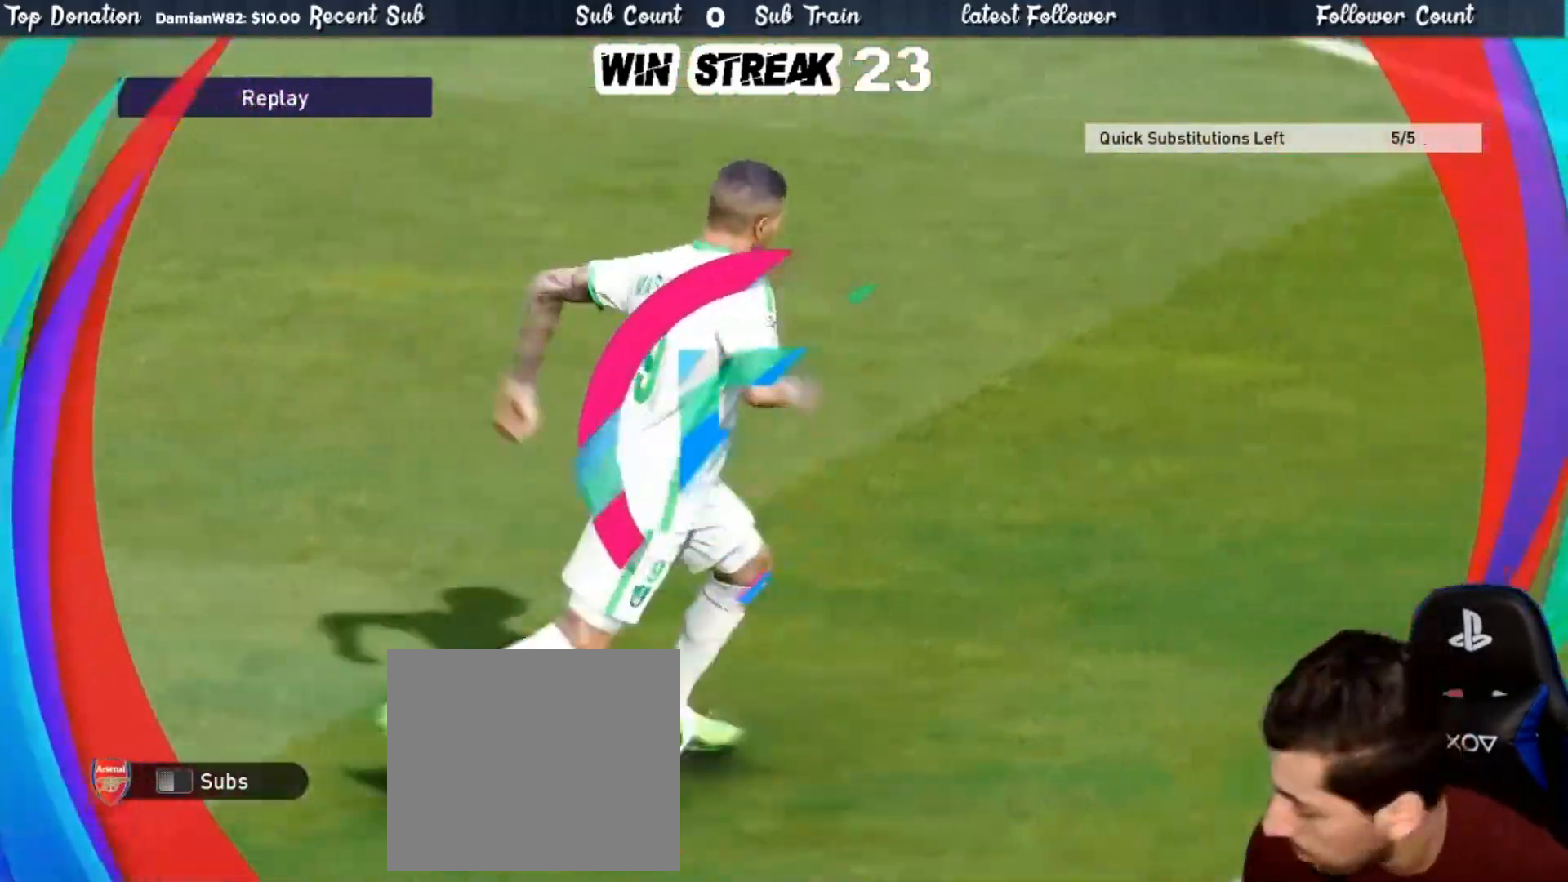
{"buttons": [], "left_stick": "center", "right_stick": "center", "events": [[133, "START", "up"], [250, "START", "down"], [383, "START", "up"]]}
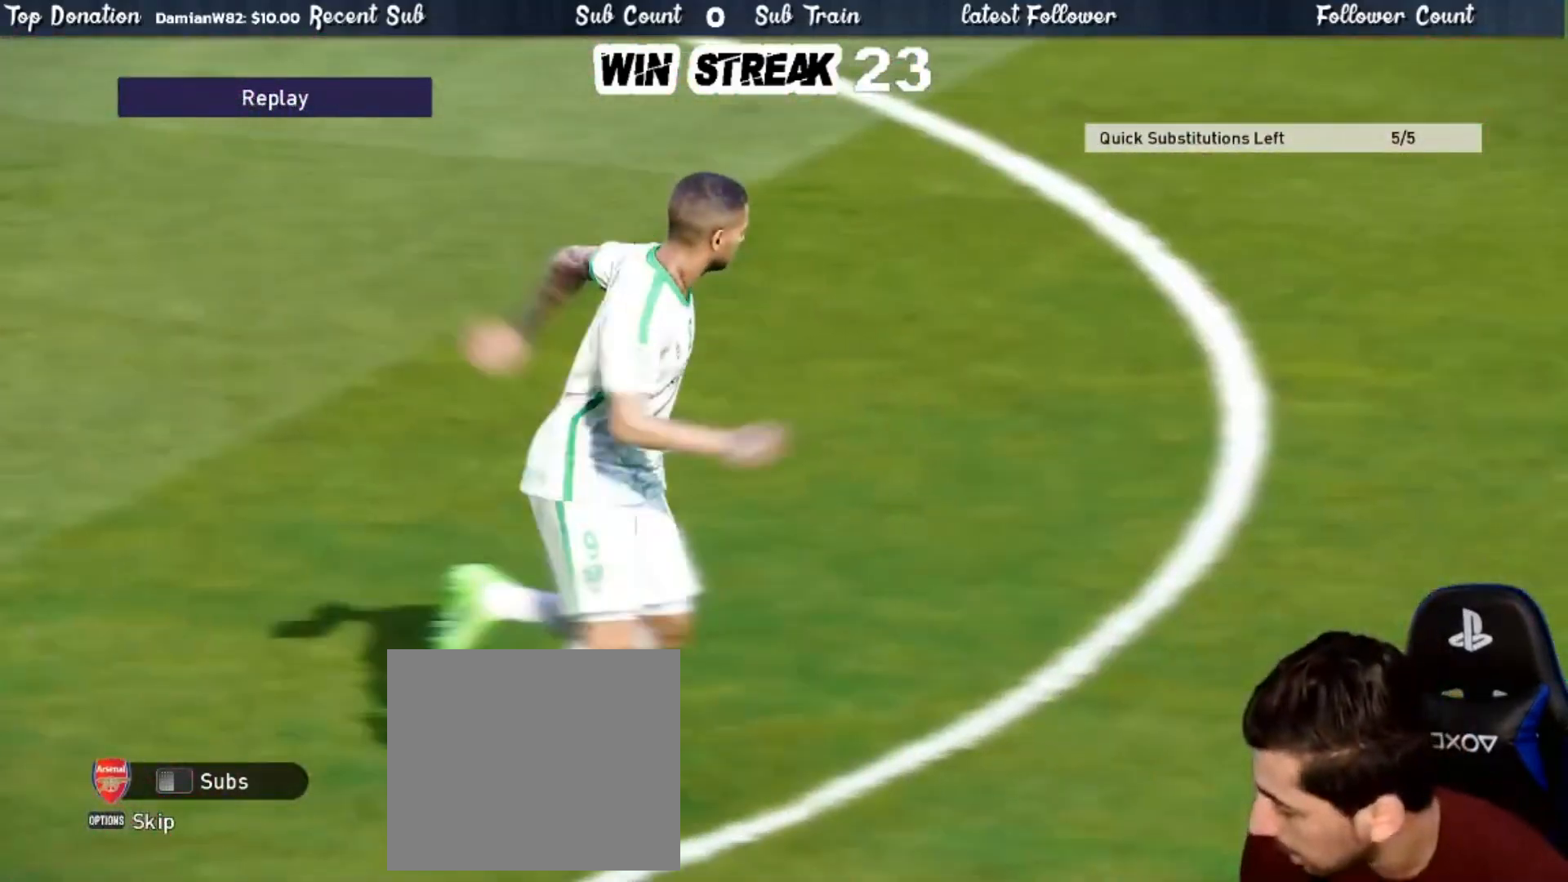
{"buttons": [], "left_stick": "center", "right_stick": "center", "events": [[17, "START", "down"], [167, "START", "up"], [250, "START", "down"], [400, "START", "up"]]}
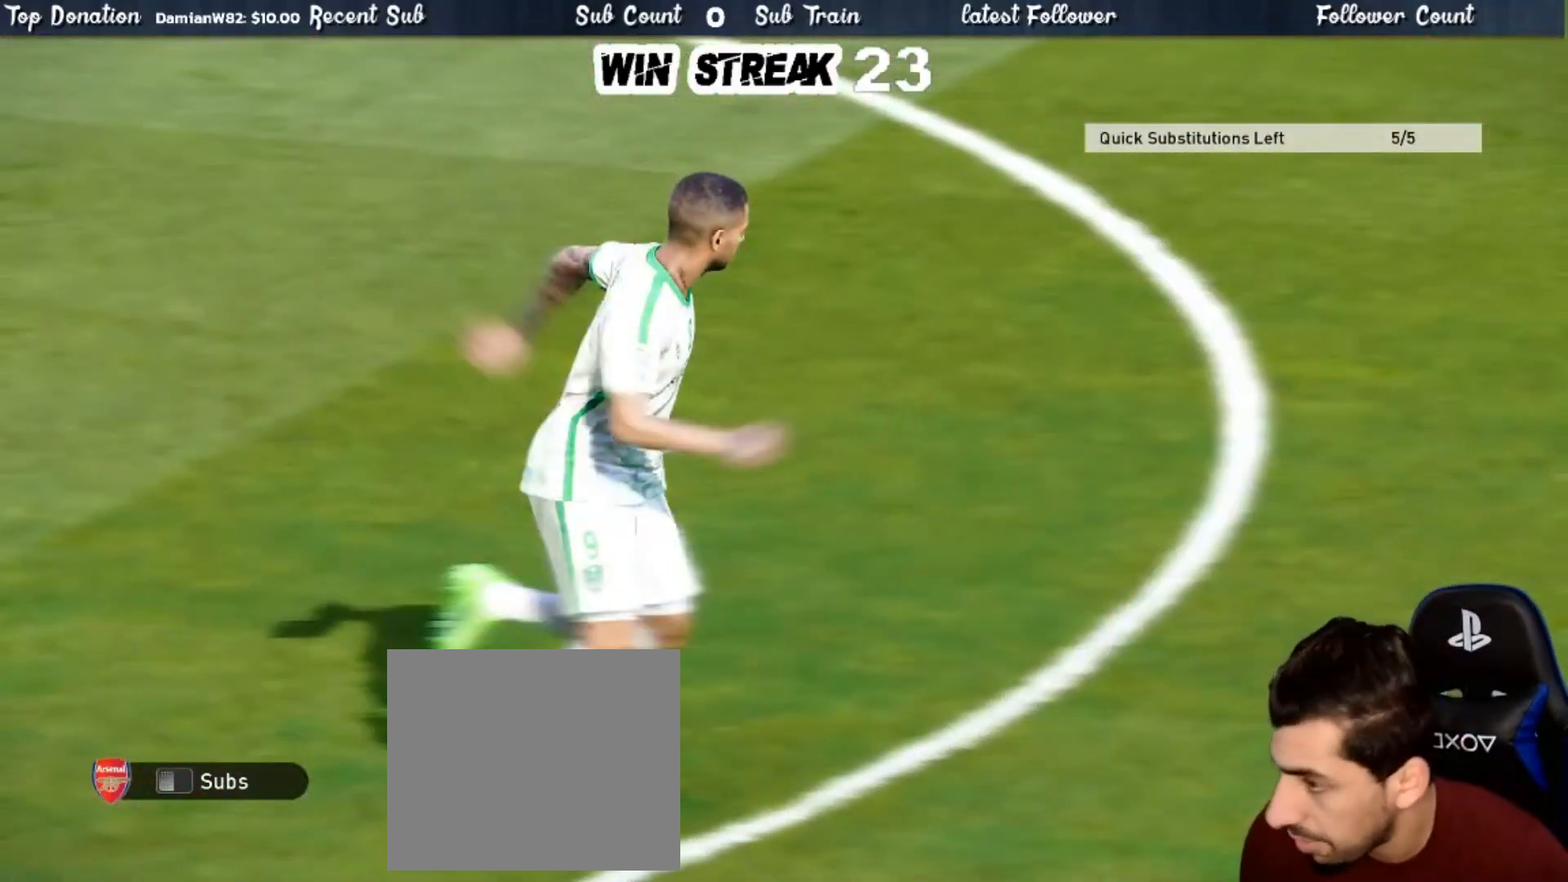
{"buttons": [], "left_stick": "center", "right_stick": "center", "events": [[17, "START", "down"], [183, "START", "up"], [267, "START", "down"], [400, "START", "up"]]}
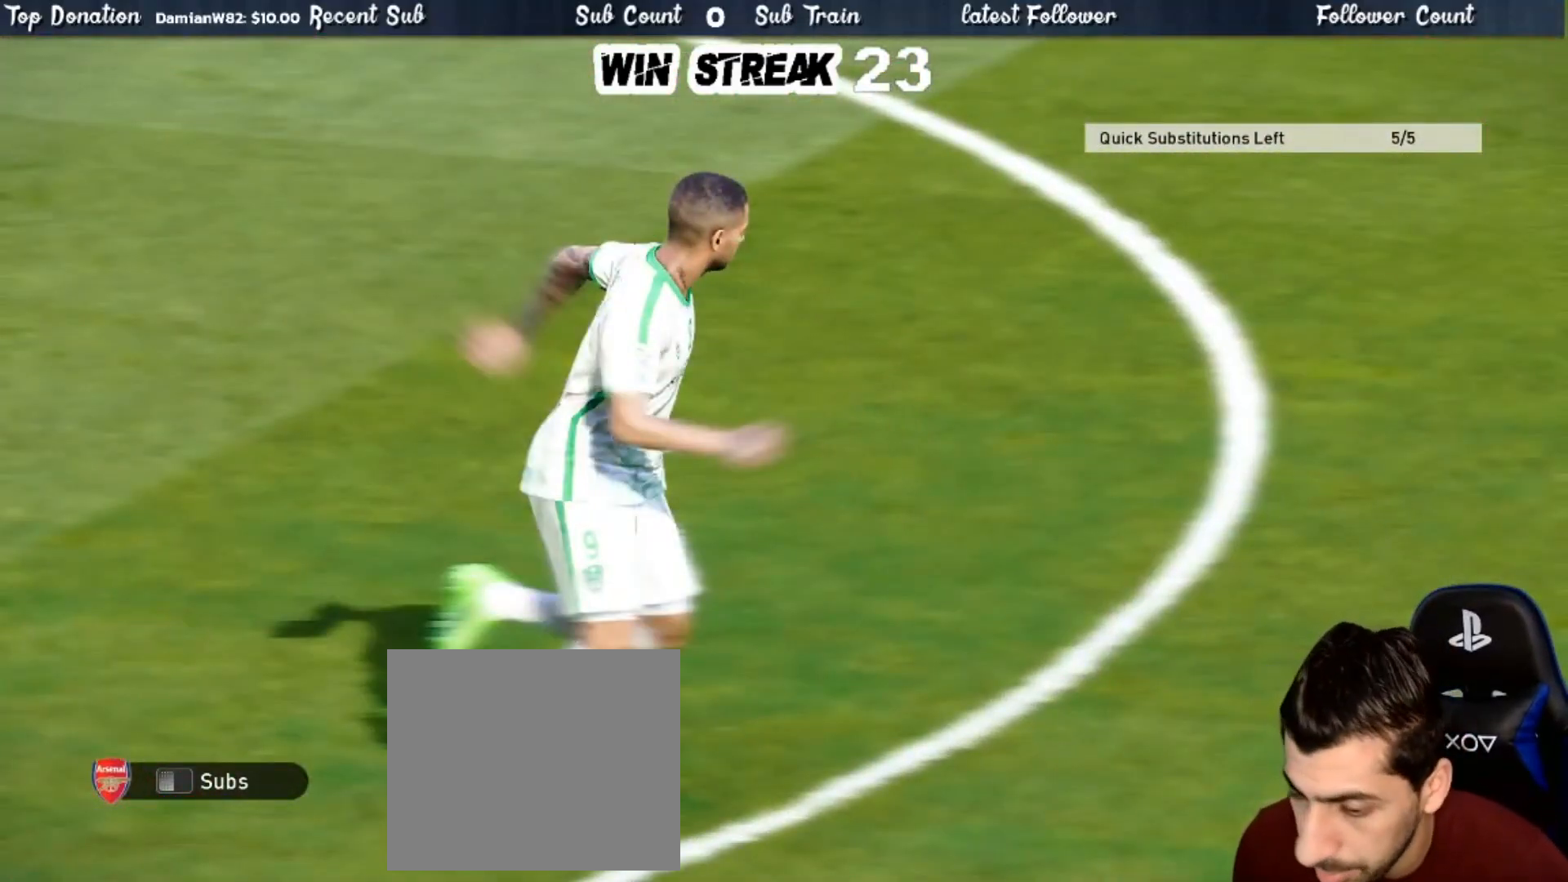
{"buttons": [], "left_stick": "center", "right_stick": "center", "events": [[117, "START", "down"], [233, "START", "up"]]}
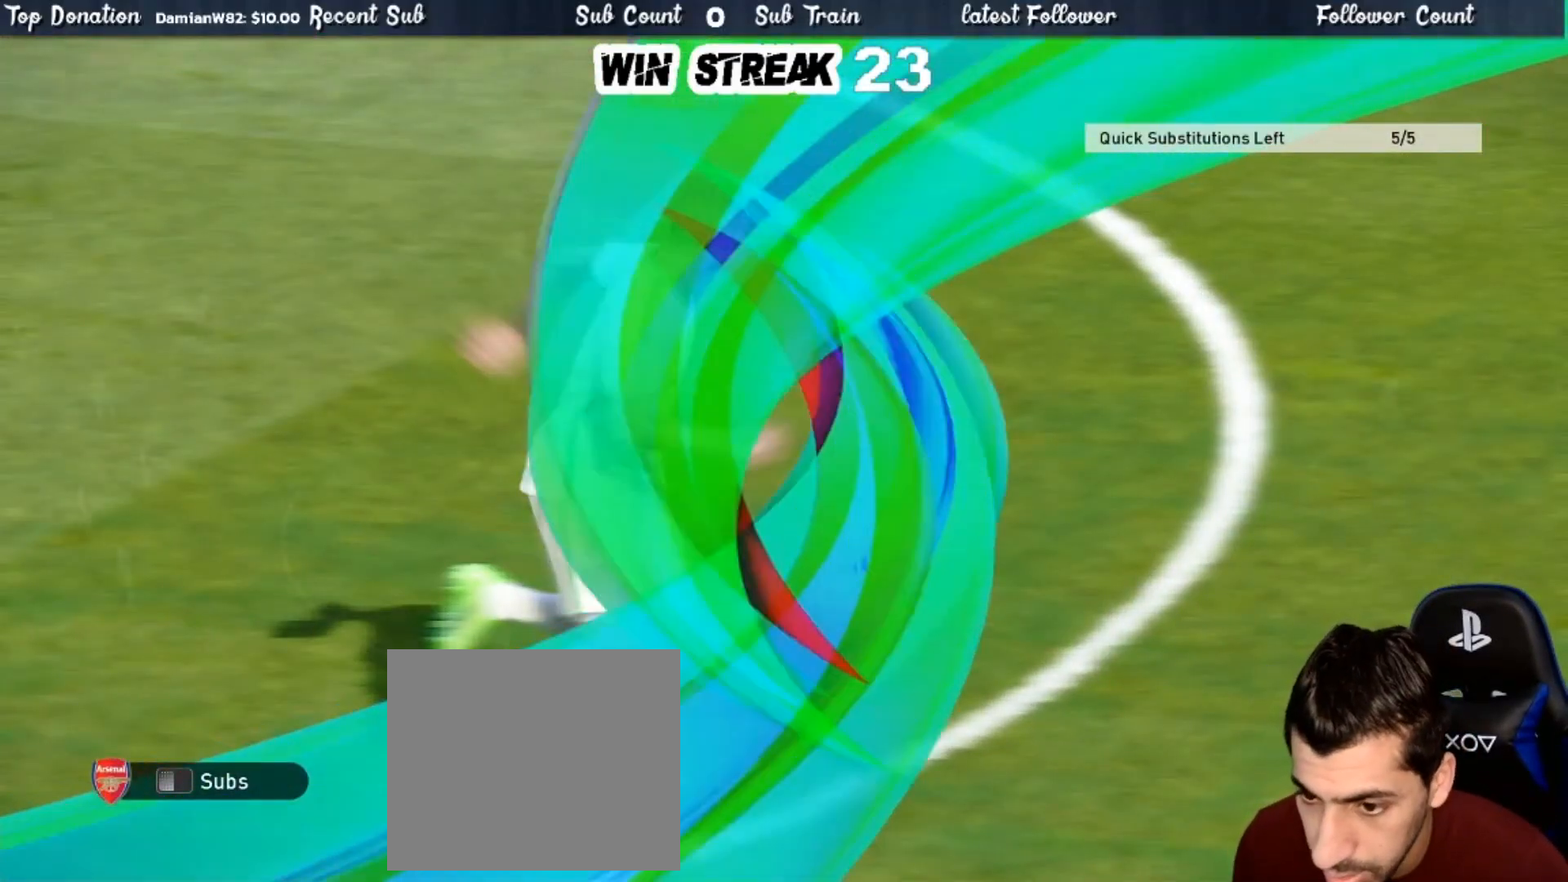
{"buttons": [], "left_stick": "center", "right_stick": "center", "events": []}
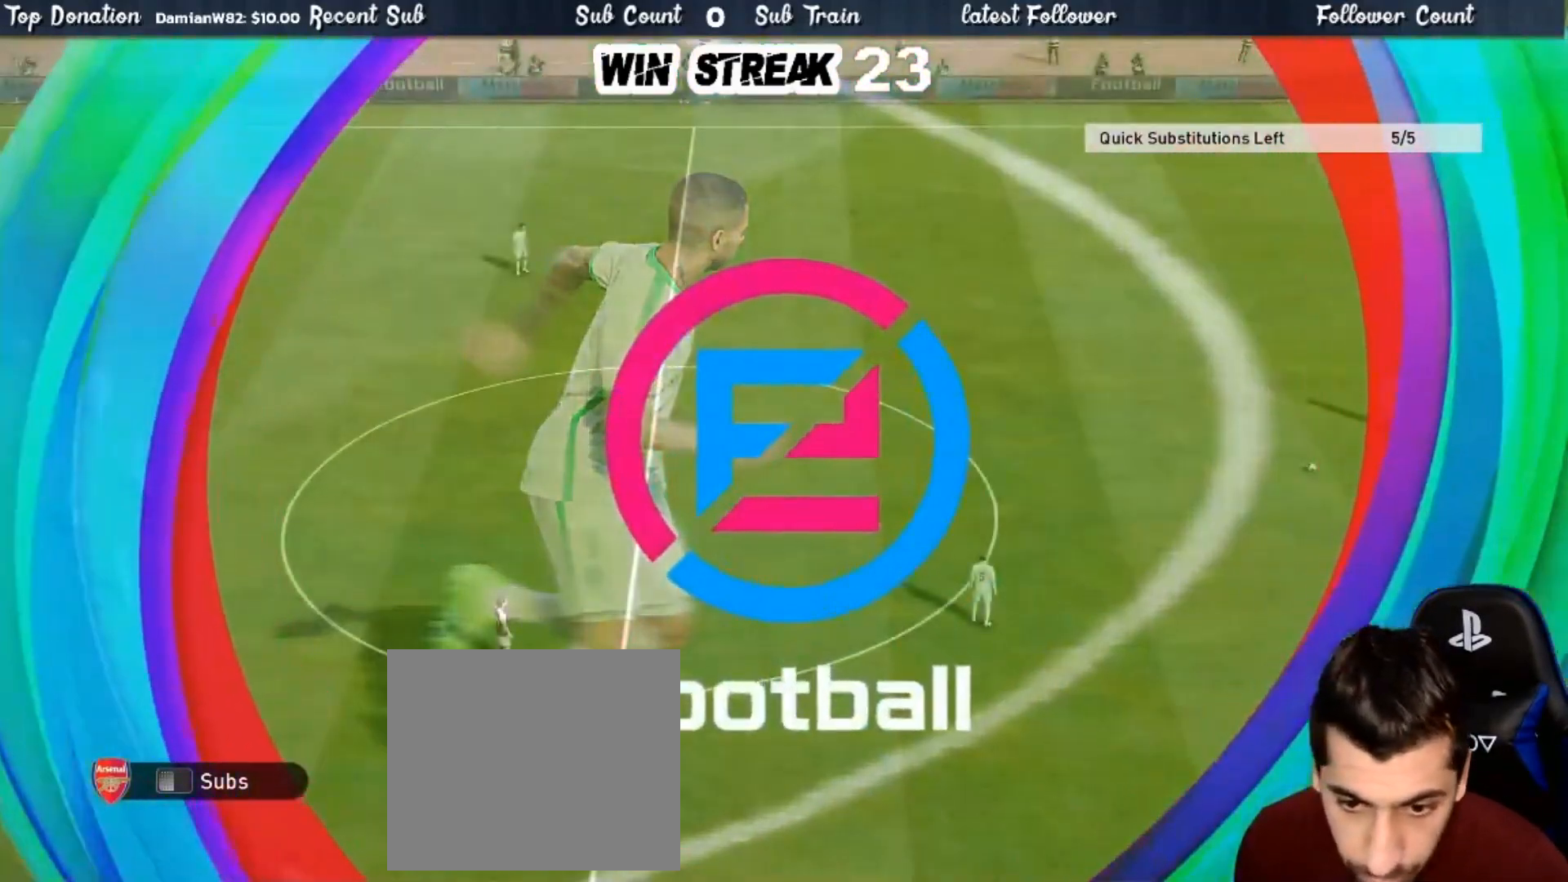
{"buttons": ["R1"], "left_stick": "up-right", "right_stick": "center", "events": [[33, "left_stick", "right"], [400, "R1", "down"], [400, "left_stick", "up-right"]]}
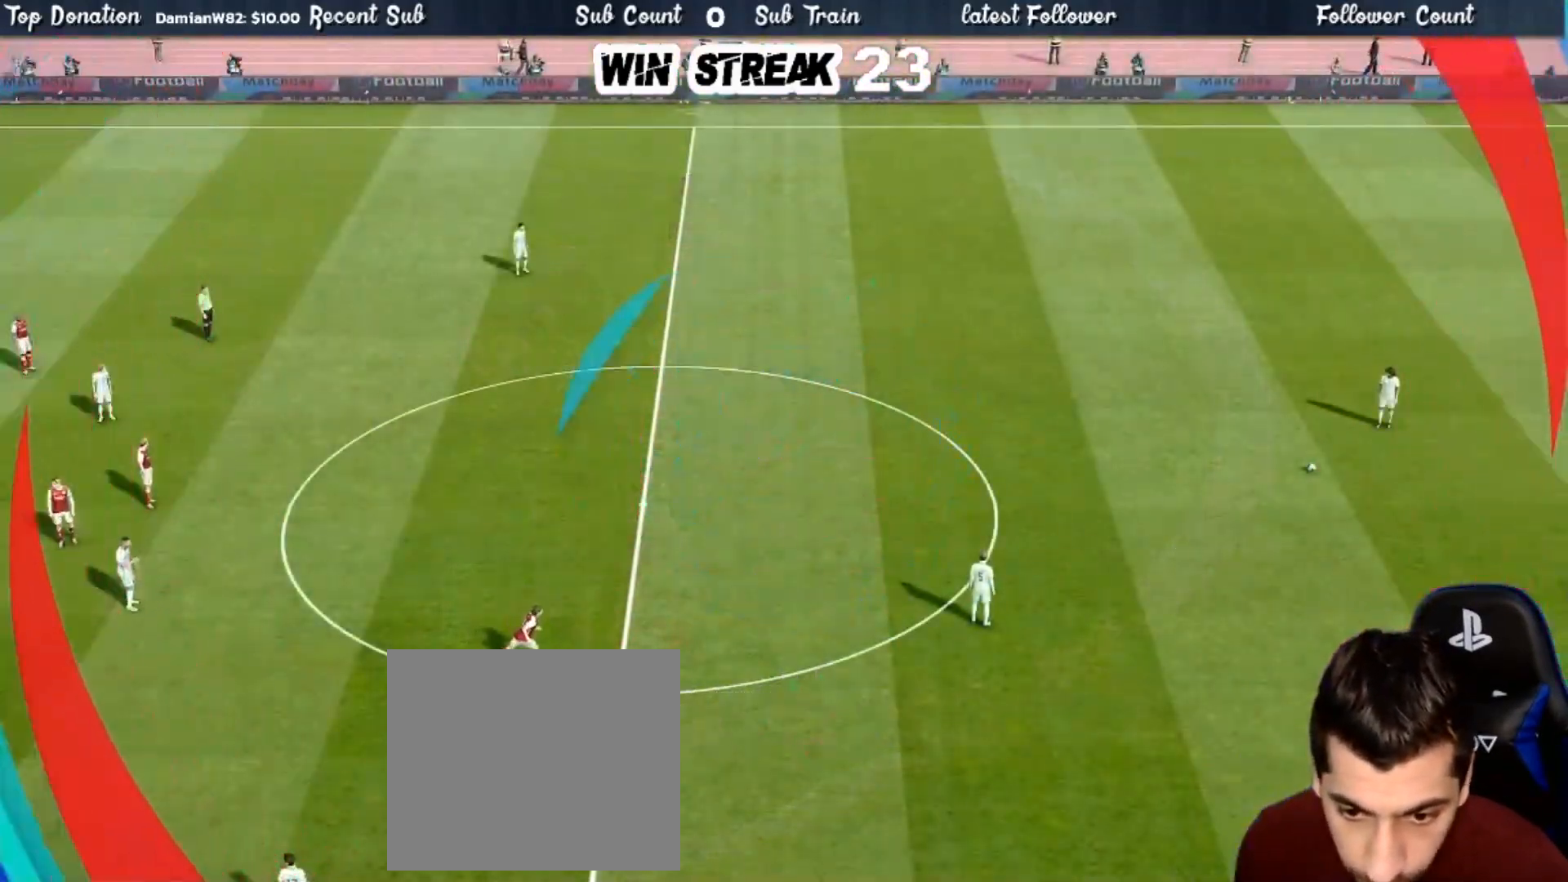
{"buttons": ["R1"], "left_stick": "up-right", "right_stick": "center", "events": [[250, "right_stick", "up-left"], [317, "right_stick", "center"]]}
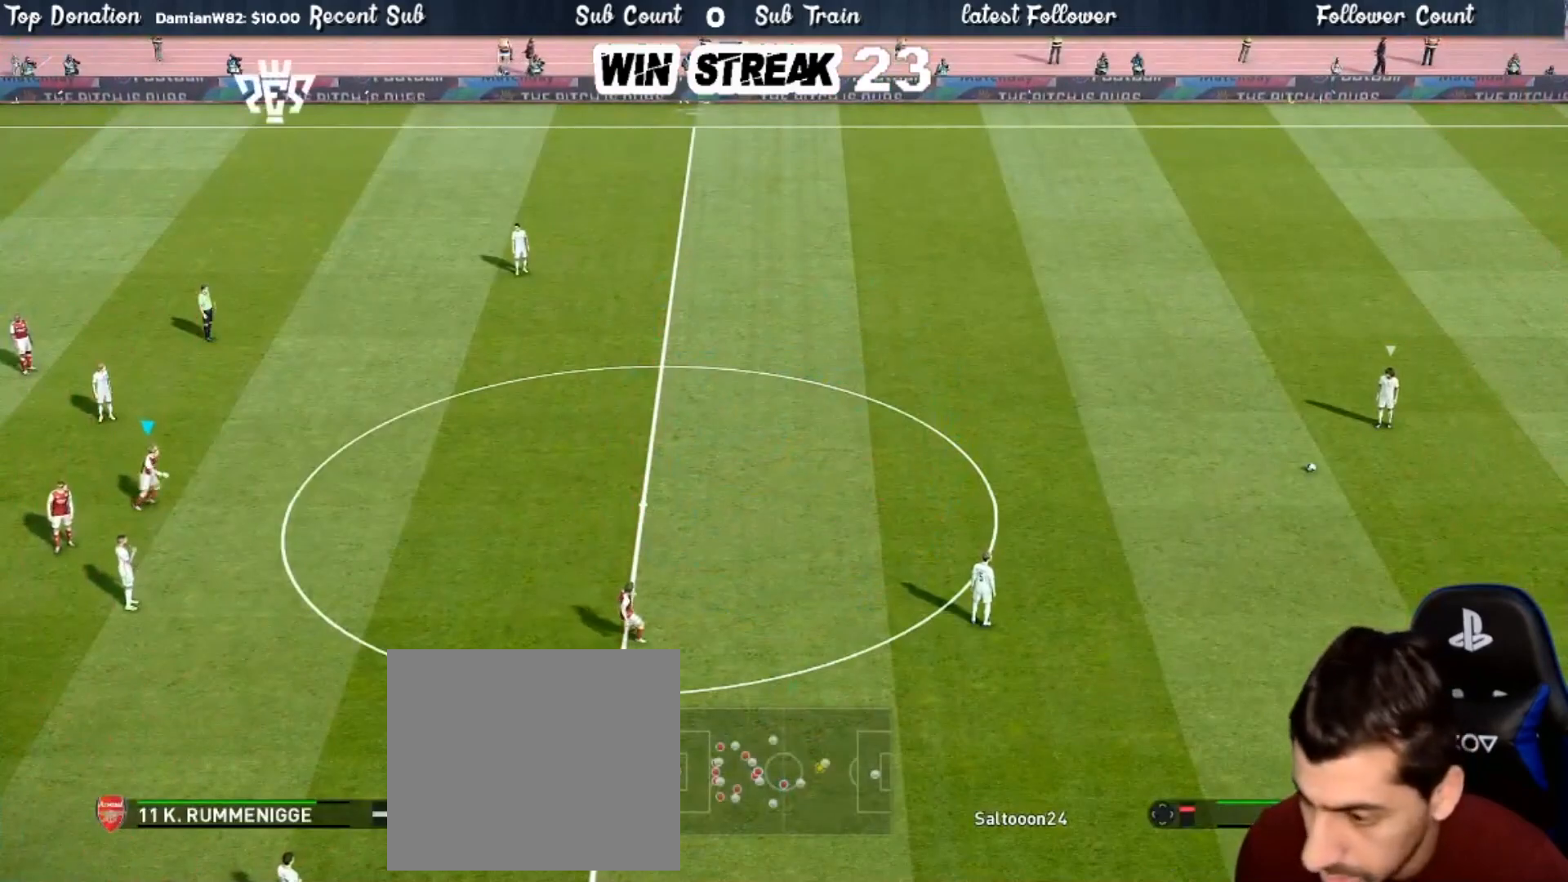
{"buttons": ["SQUARE", "R1"], "left_stick": "up-right", "right_stick": "center", "events": [[333, "SQUARE", "down"]]}
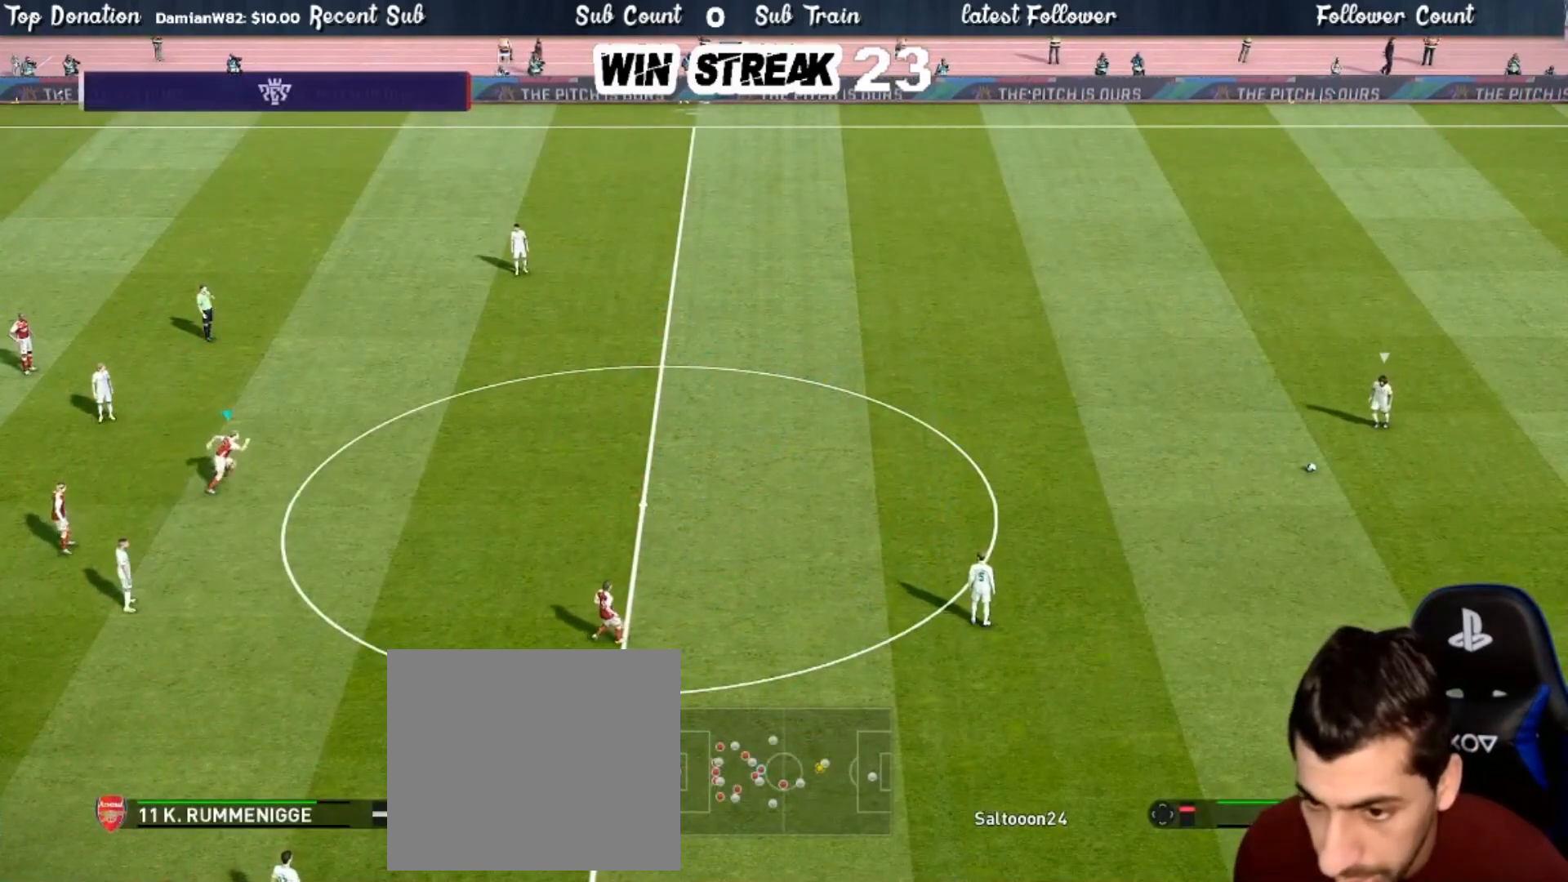
{"buttons": ["SQUARE", "R1"], "left_stick": "up-right", "right_stick": "center", "events": []}
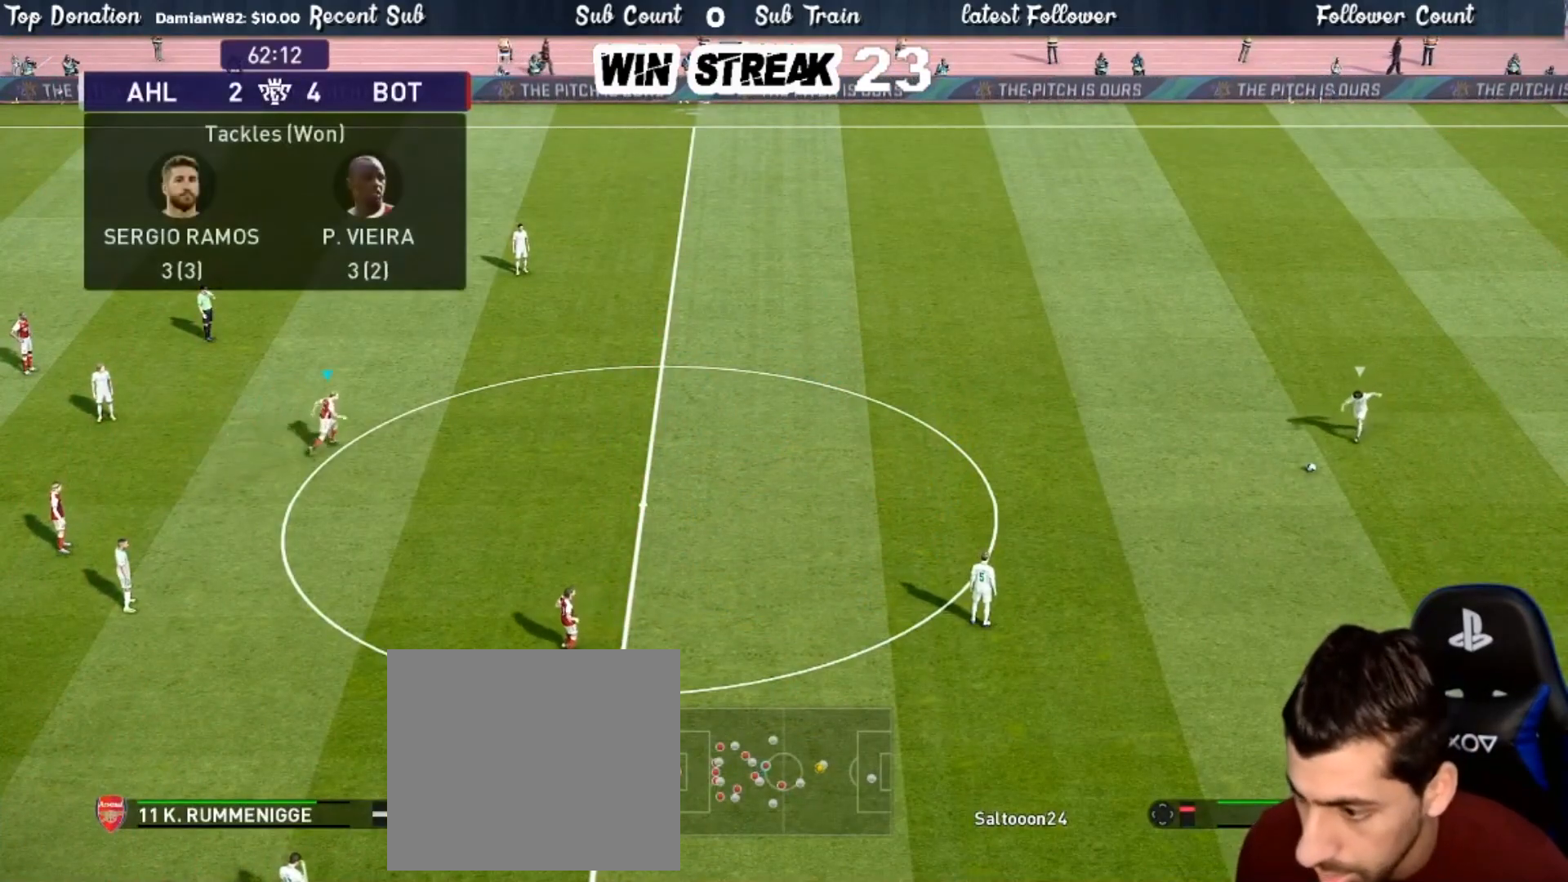
{"buttons": ["SQUARE", "R1"], "left_stick": "up-right", "right_stick": "center", "events": []}